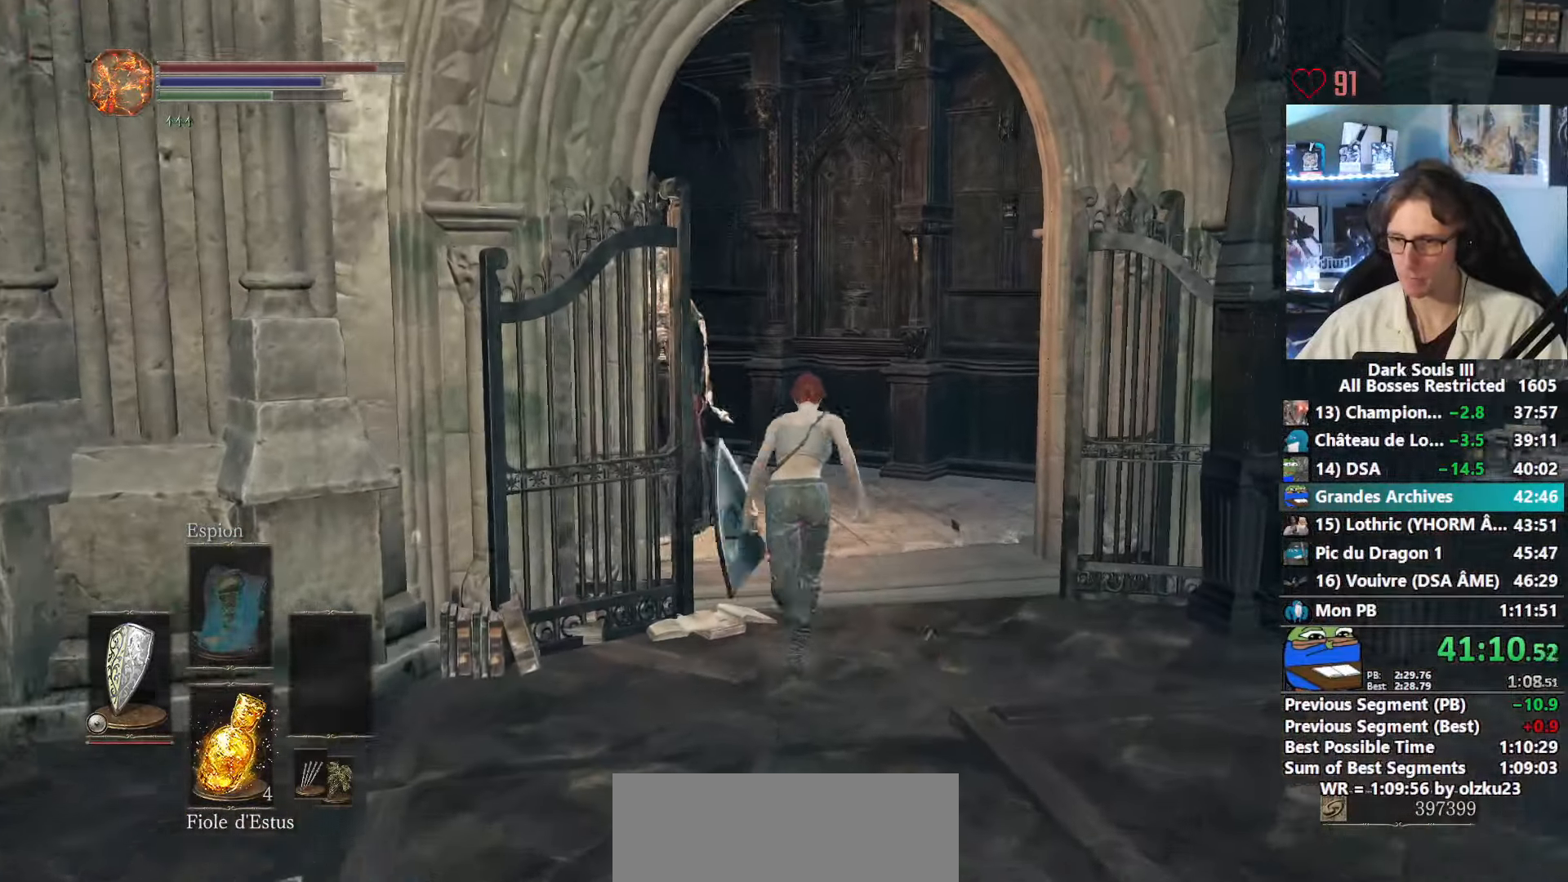
Gameplay with keyboard and mouse; each line is a JSON object with the keys and mouse buttons held at the frame after it. "events" lists presses ("down") and releases ("up") of "0", "1", "2", "3", "4", "a", "alt", "ctrl", "d", "down", "e", "f", "g", "left", "q", "r", "return", "right", "s", "shift", "space", "tab", "up", "z", "mouse_left", "mouse_wheel", "mouse_right", "mouse_mb4" and "mouse_mb5" between this image and that frame as [ms after this image, input, new state], when the widget could be followed in between. "mouse_left", "mouse_wheel", "mouse_right", "mouse_mb4", "mouse_mb5" = the "left", "wheel", "right", "mb4", "mb5" buttons of the "mouse" list. No other keys are recorded. "wheel" means that the mouse wheel is clicked or scrolled. Not read: mouse_move.
{"keys": ["space", "z"], "mouse": [], "events": []}
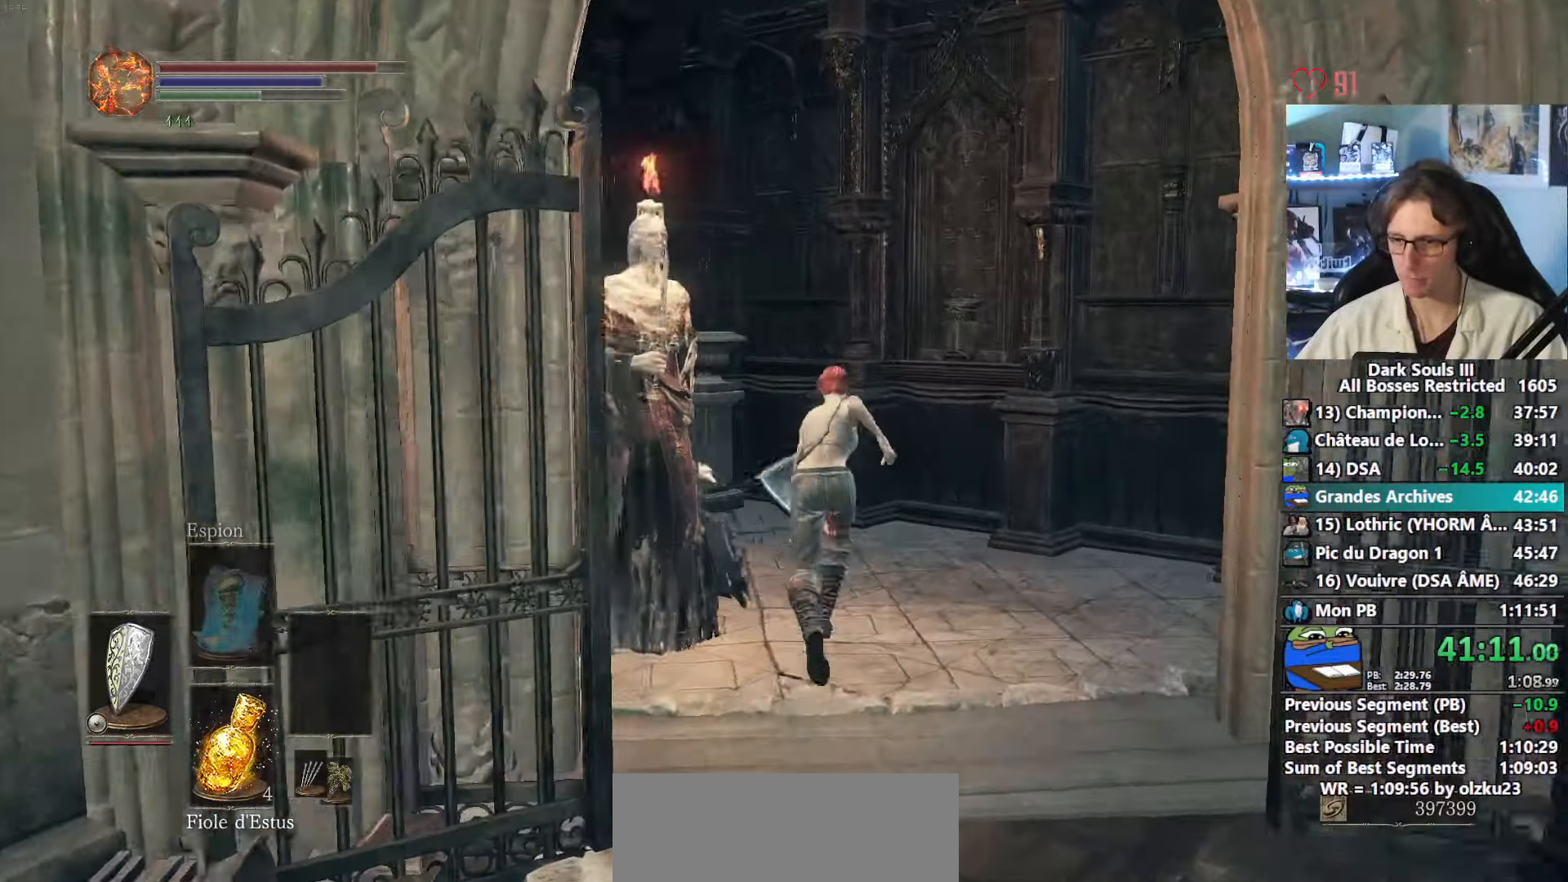
{"keys": ["space", "z"], "mouse": [], "events": []}
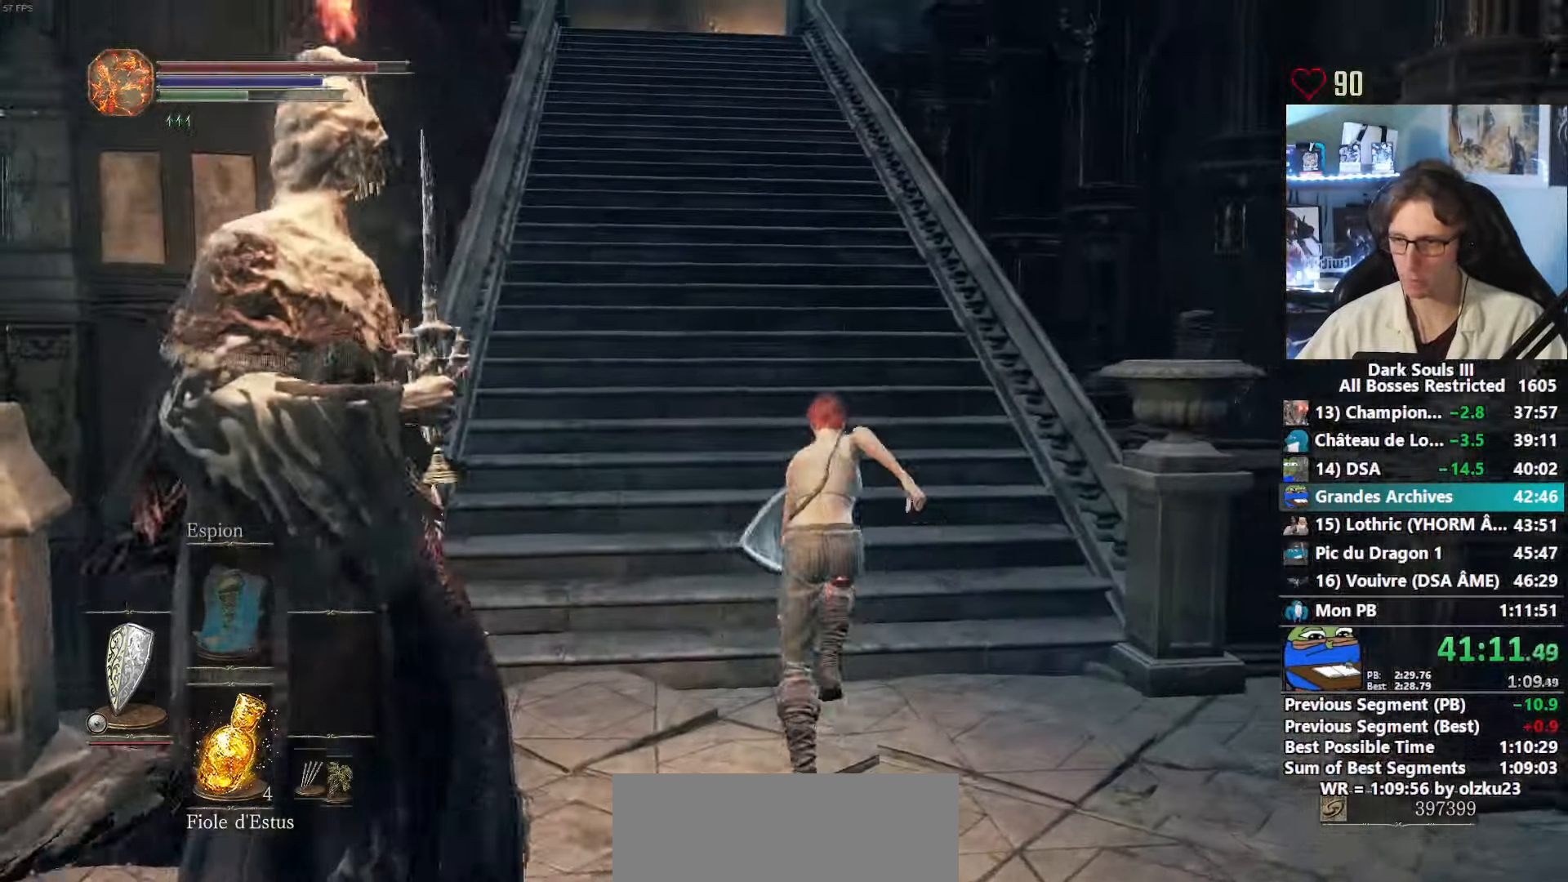
{"keys": ["space", "z"], "mouse": [], "events": []}
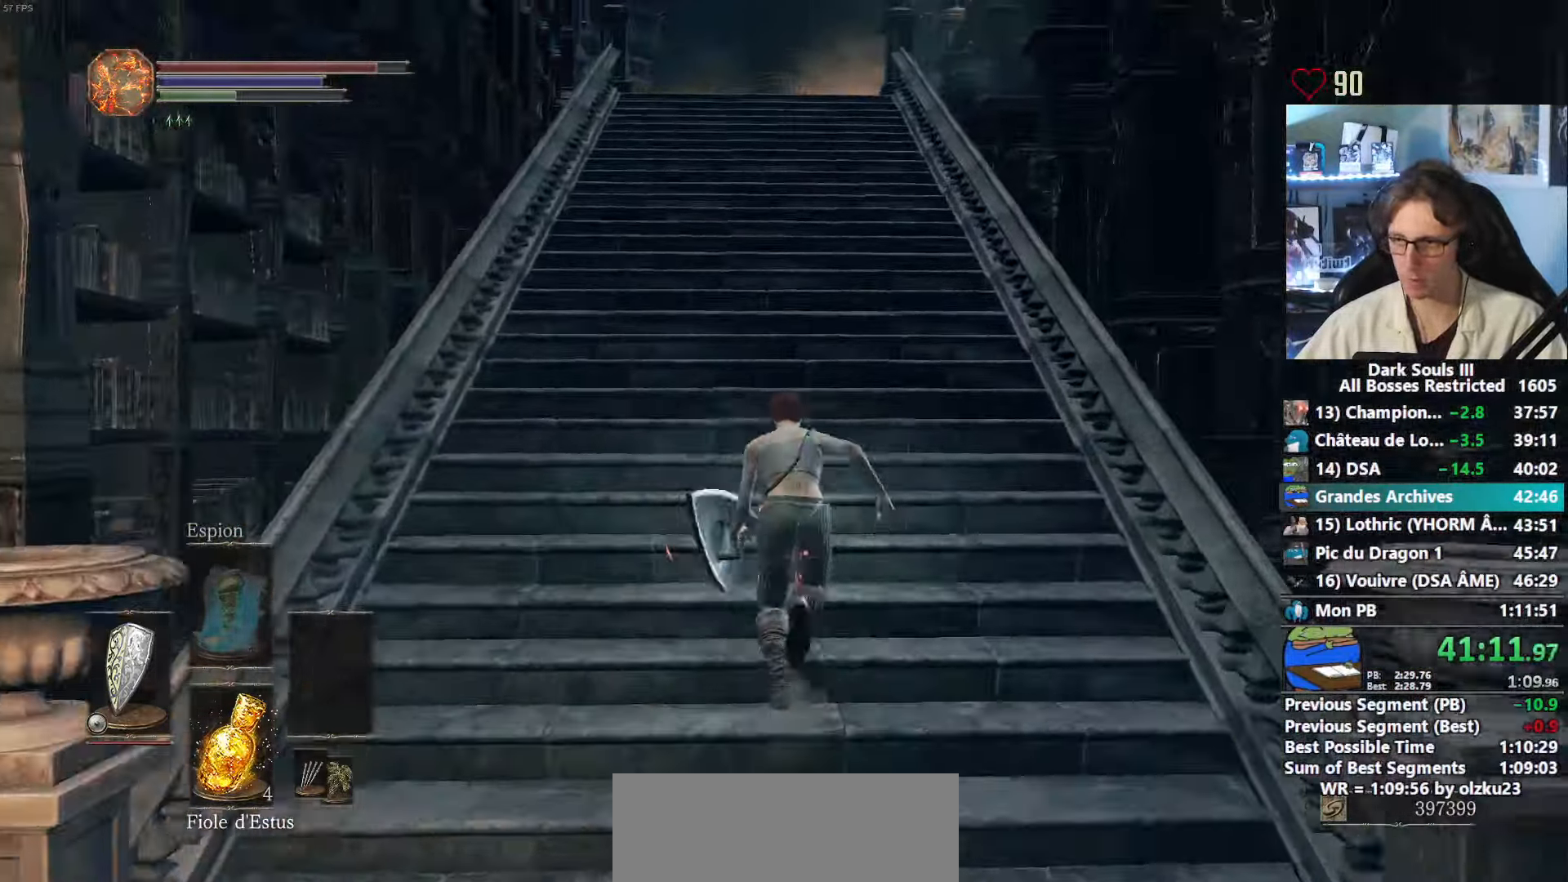
{"keys": ["space", "z"], "mouse": [], "events": []}
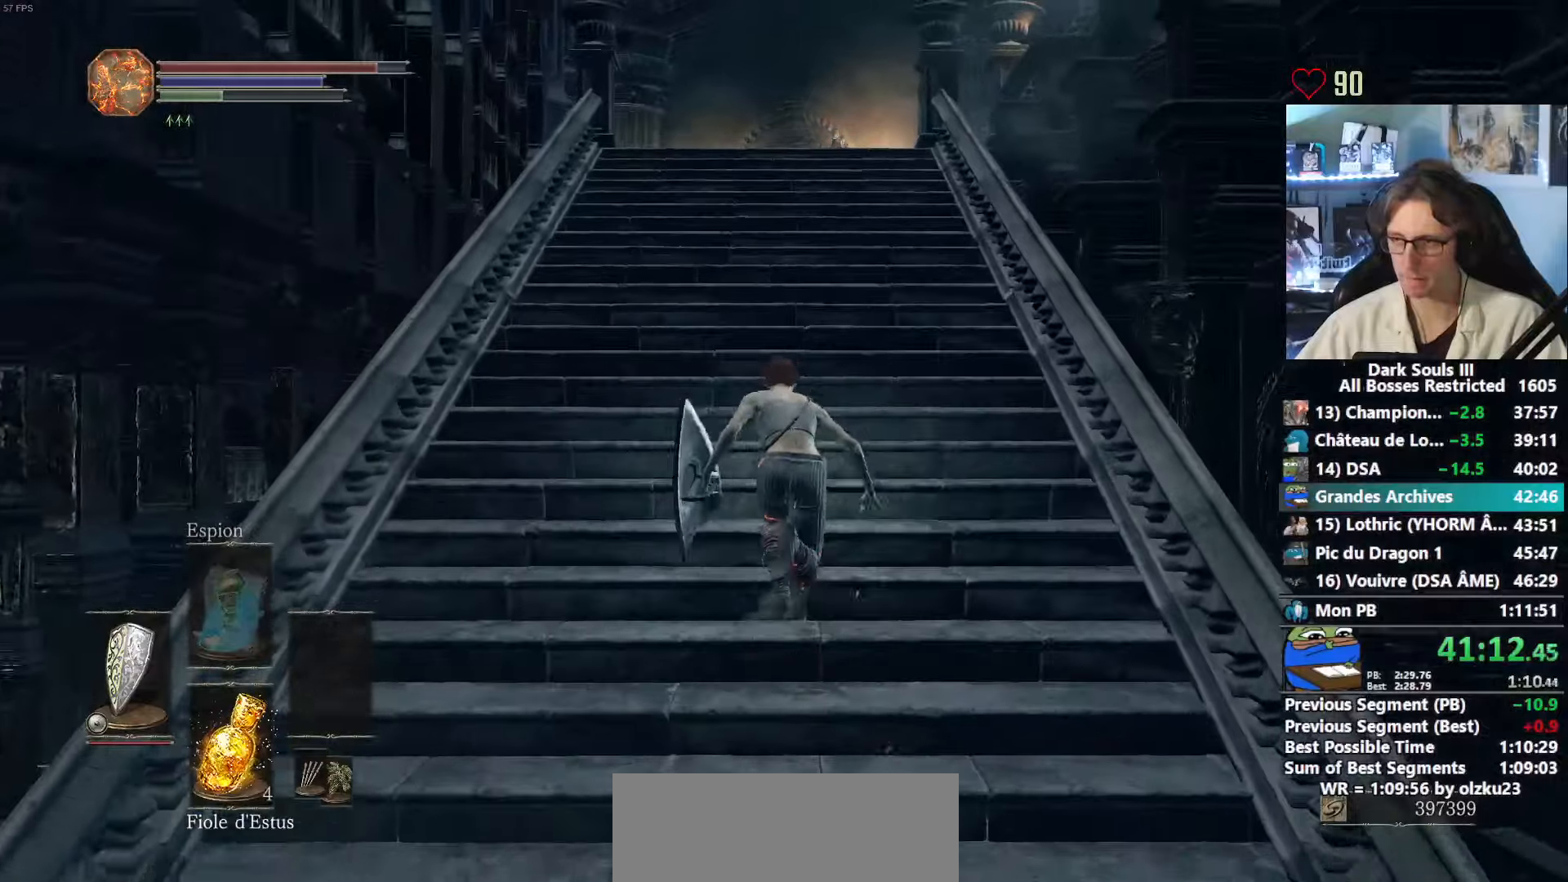
{"keys": ["space", "z"], "mouse": [], "events": []}
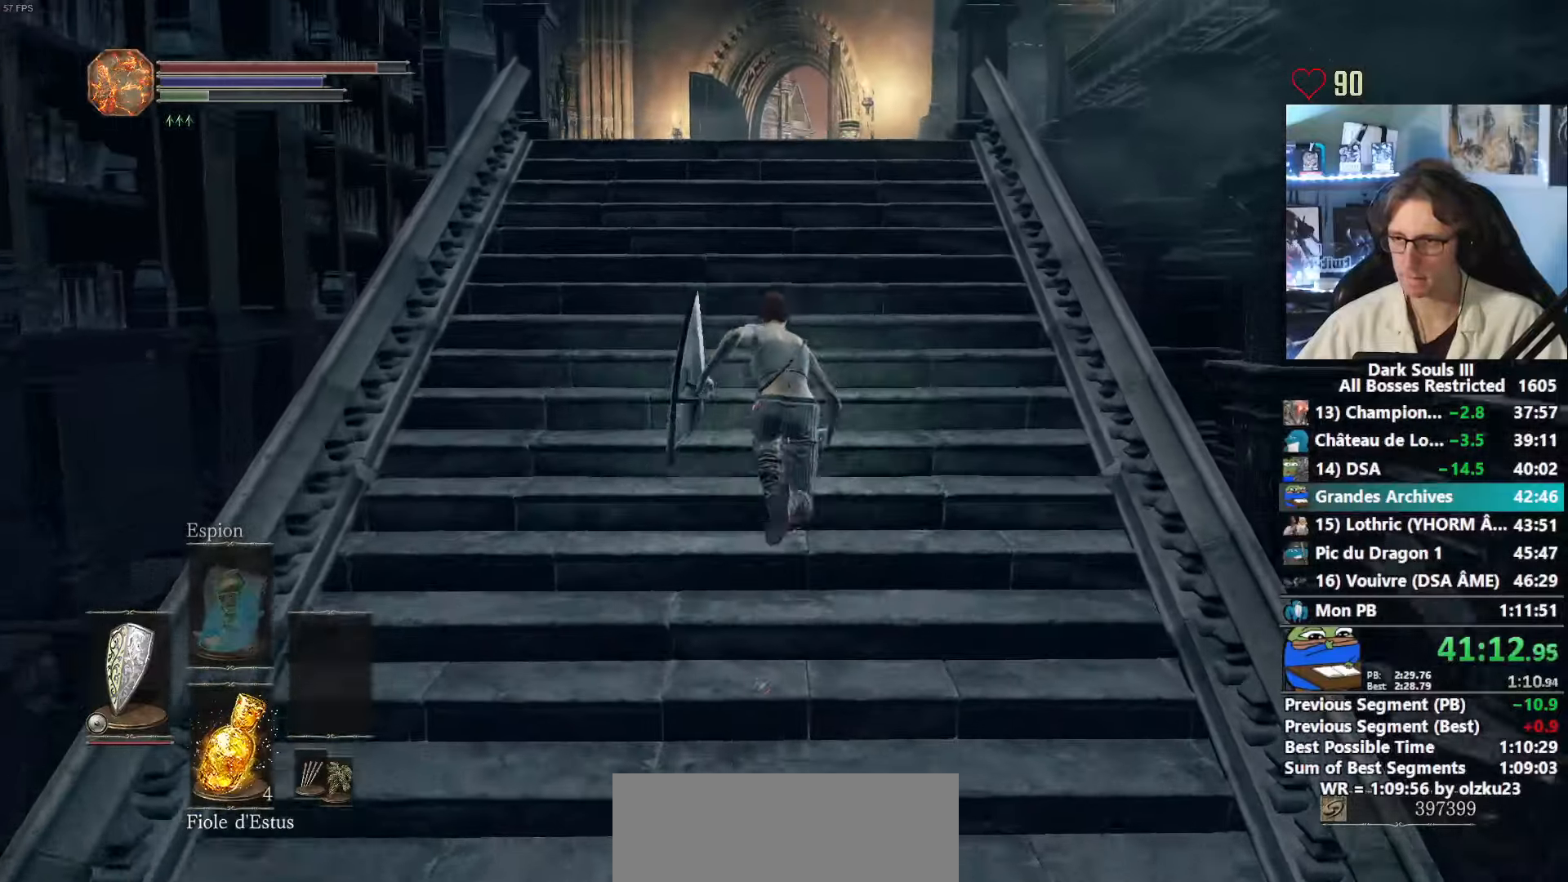
{"keys": ["space", "z"], "mouse": [], "events": []}
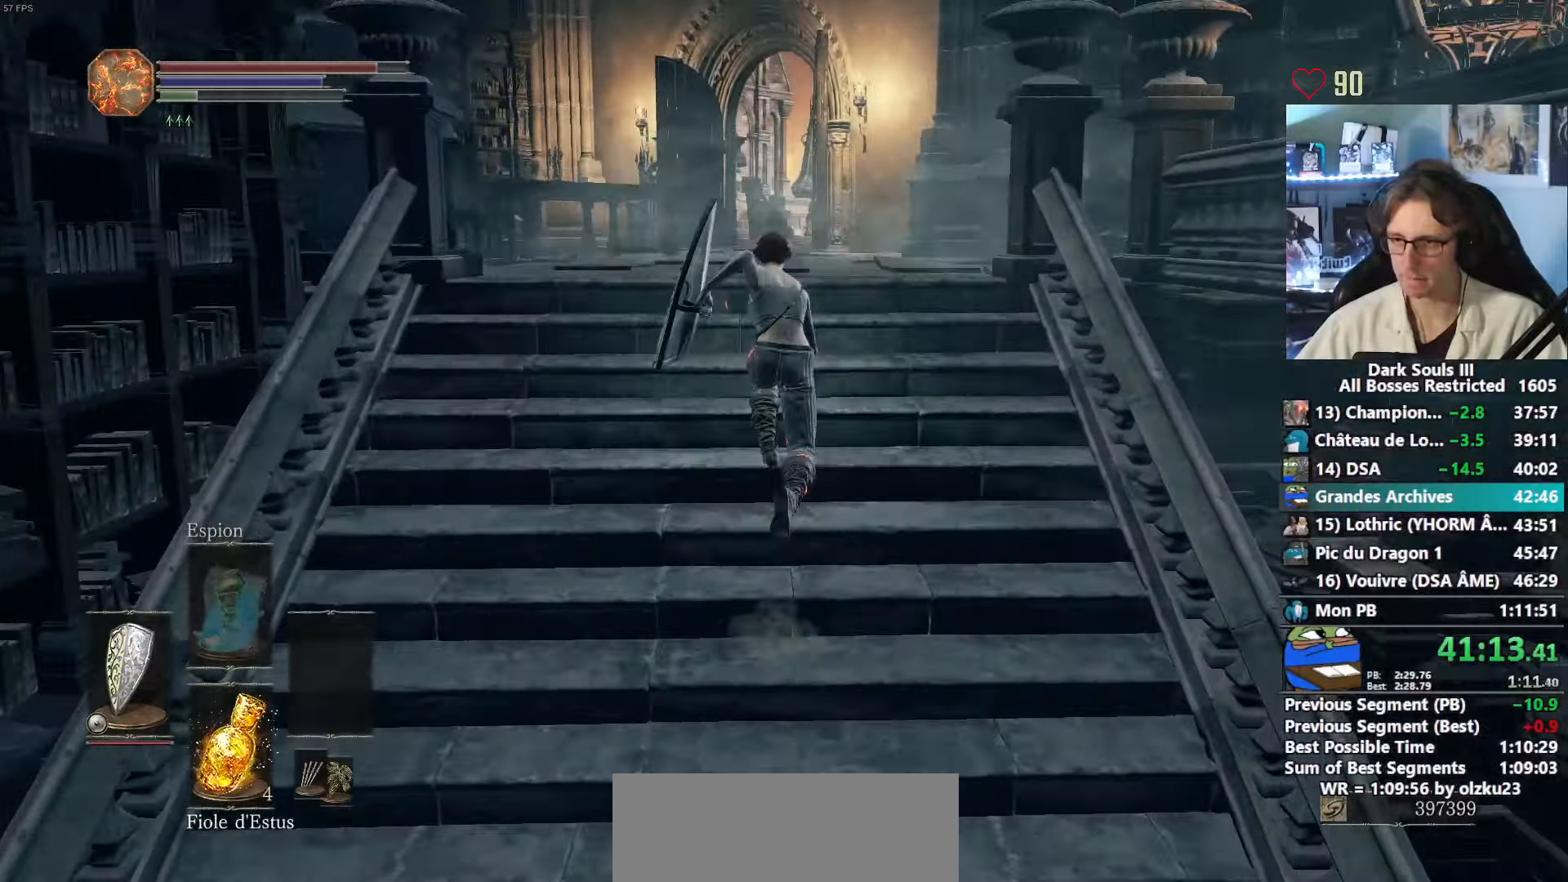
{"keys": ["space", "z"], "mouse": [], "events": []}
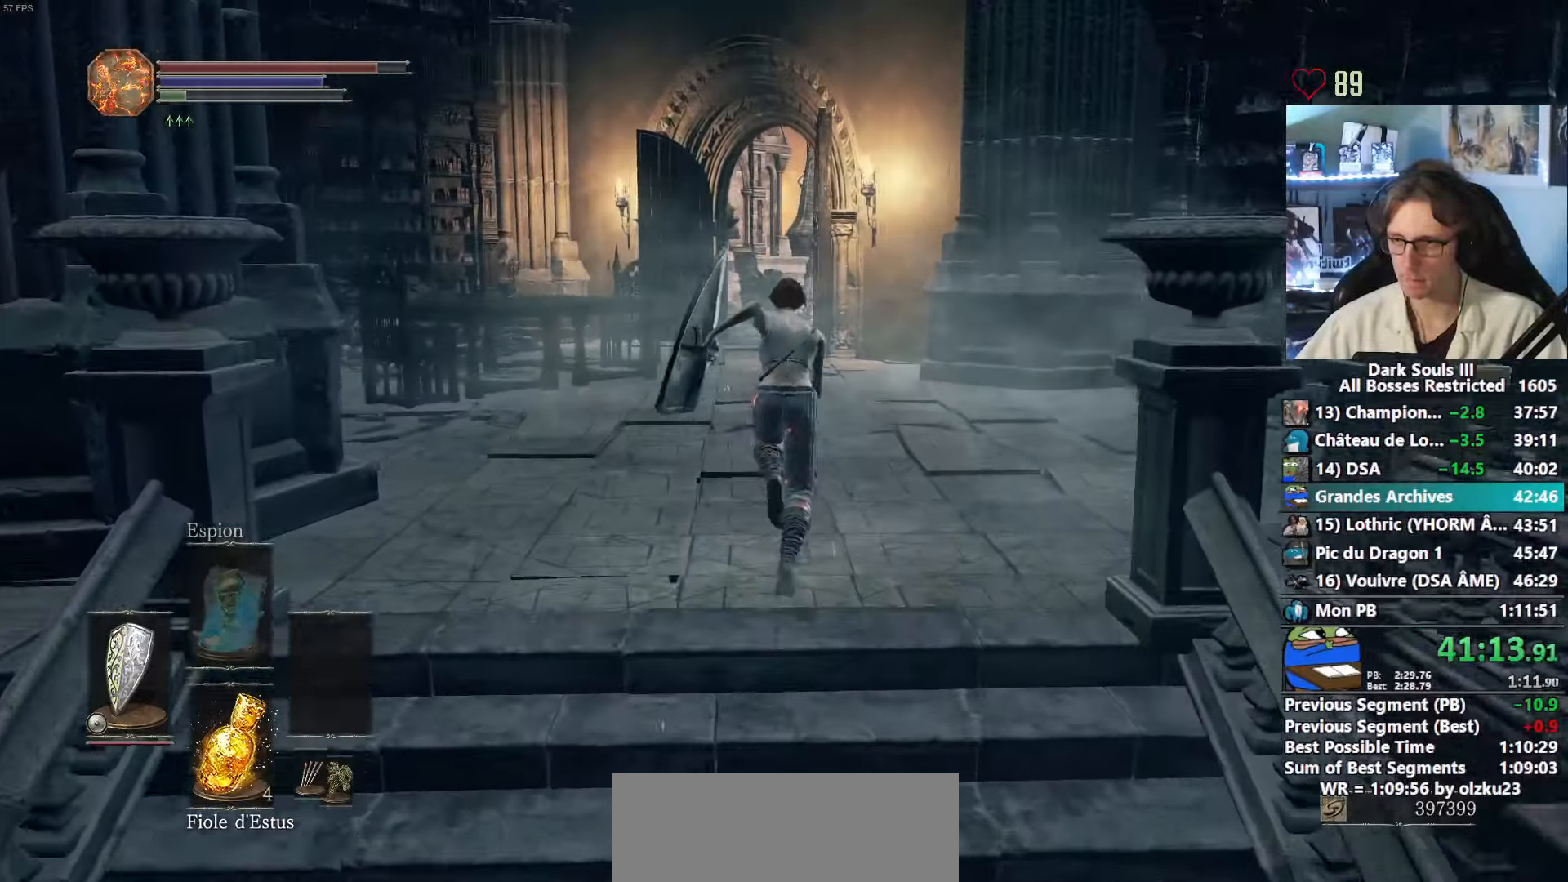
{"keys": ["z"], "mouse": [], "events": [[150, "space", "up"]]}
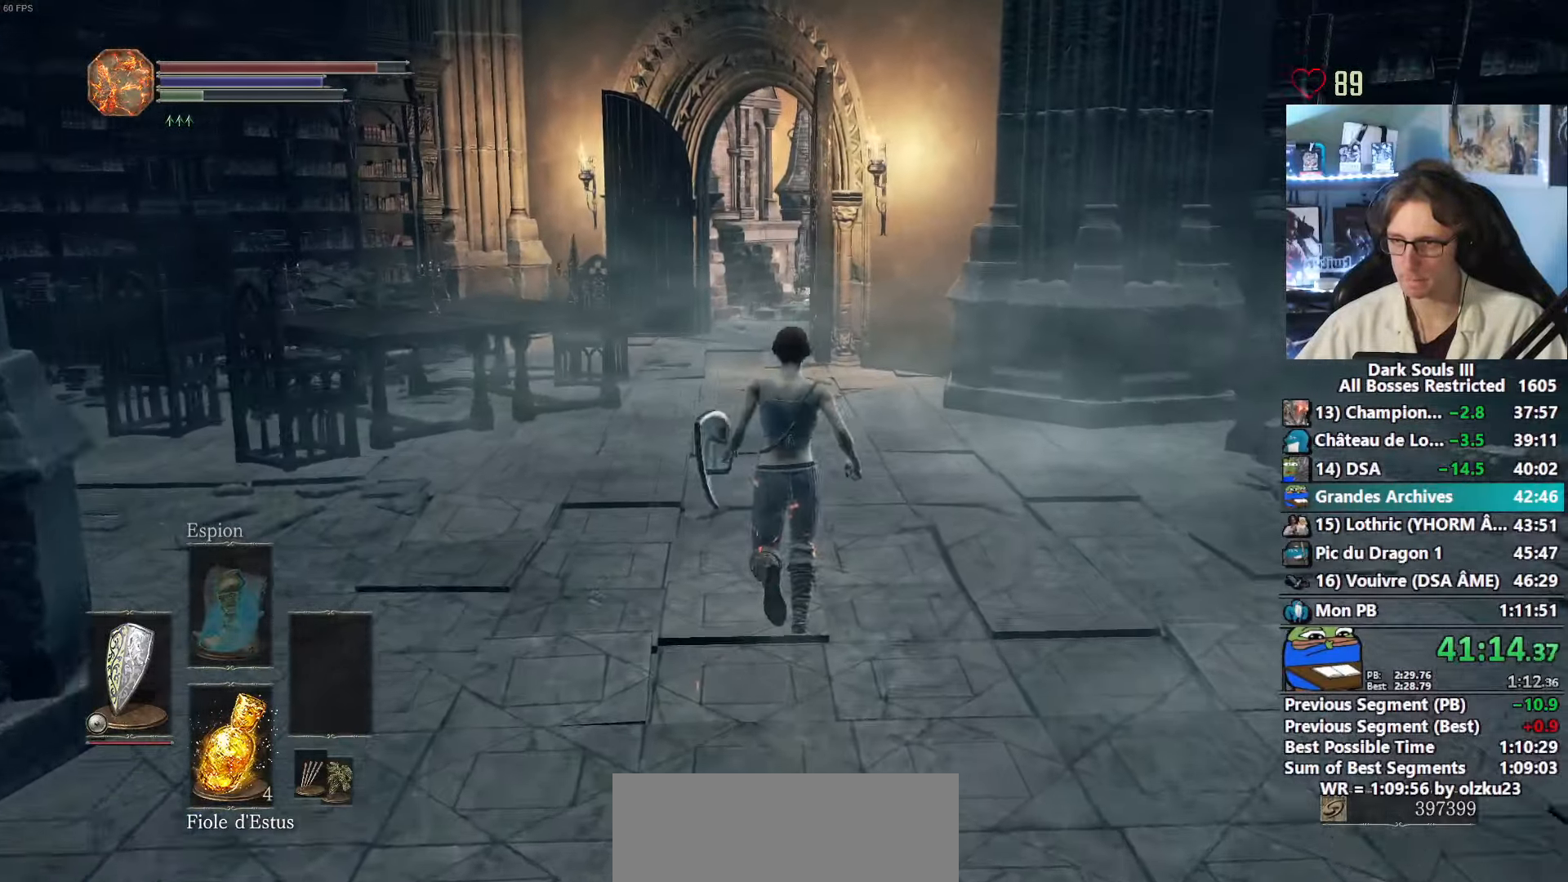
{"keys": ["z"], "mouse": [], "events": []}
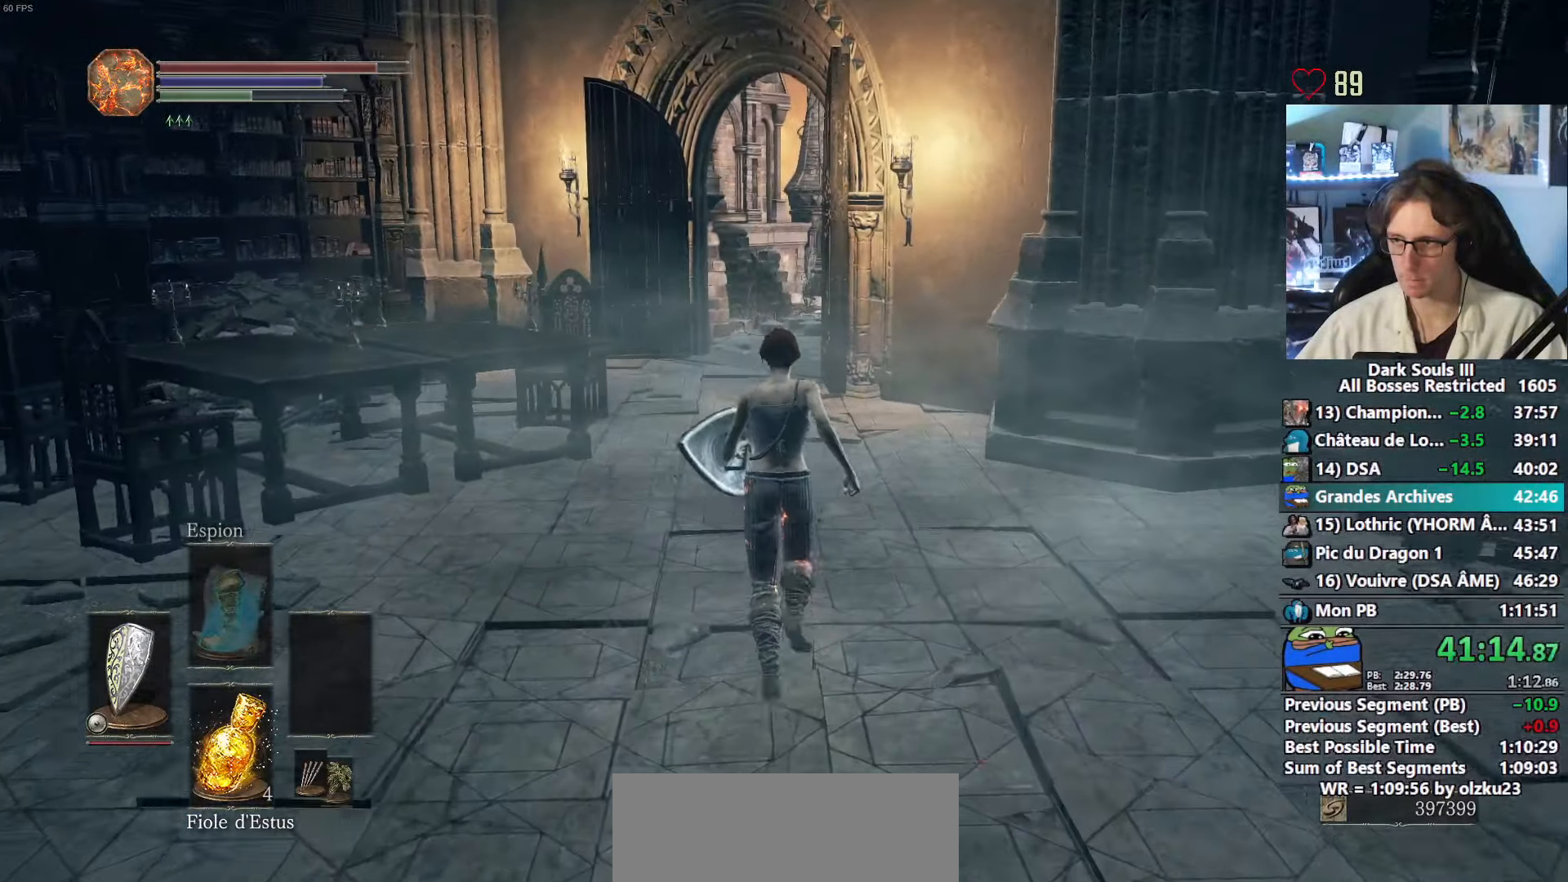
{"keys": ["space", "z"], "mouse": [], "events": [[233, "space", "down"]]}
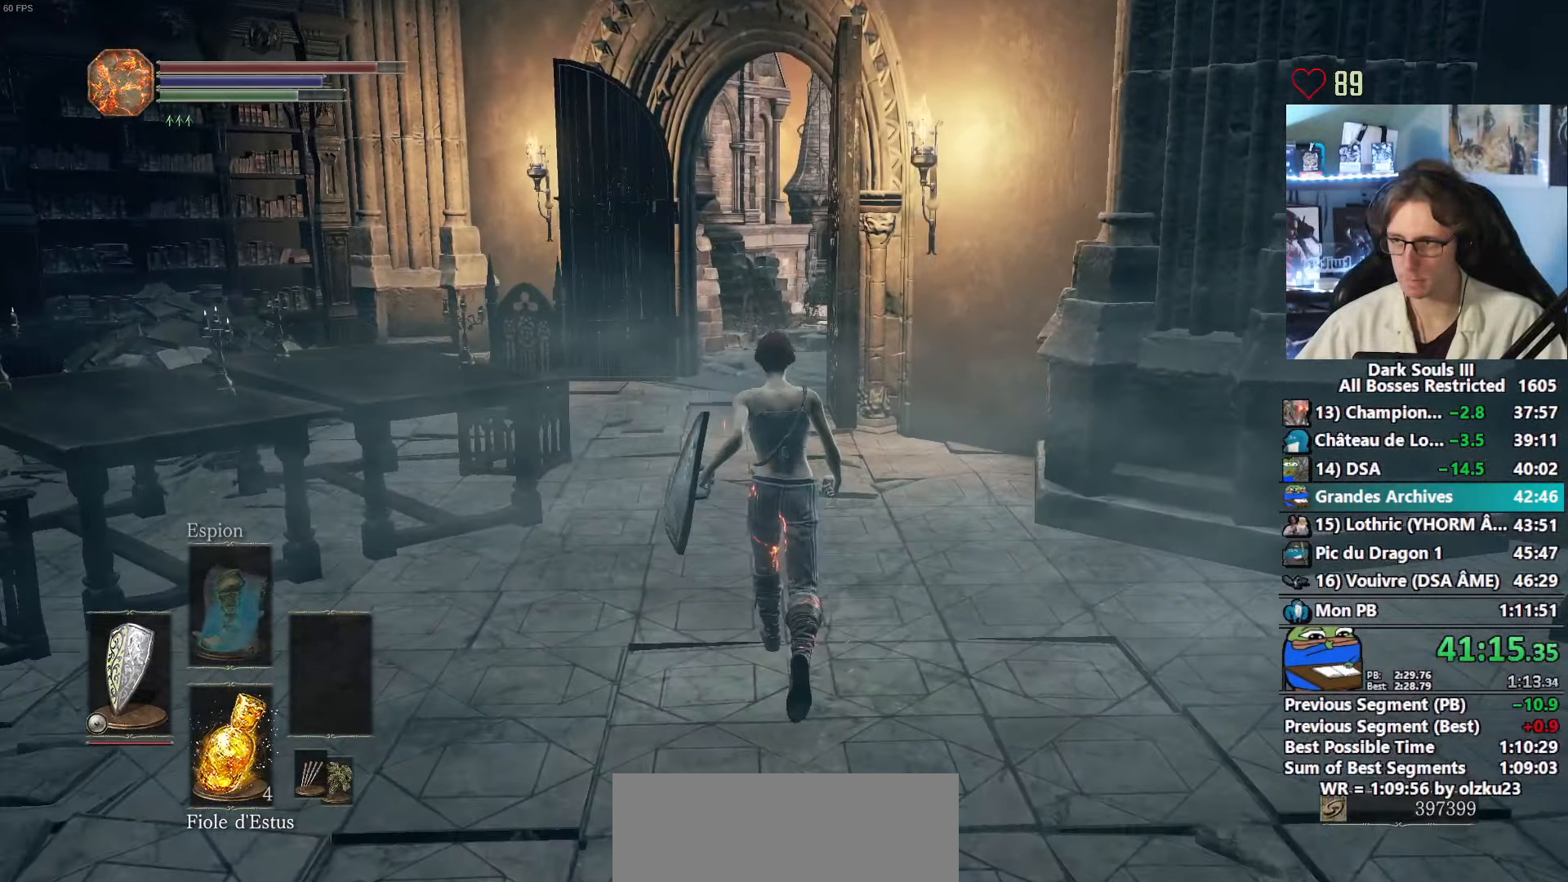
{"keys": ["space", "z"], "mouse": [], "events": []}
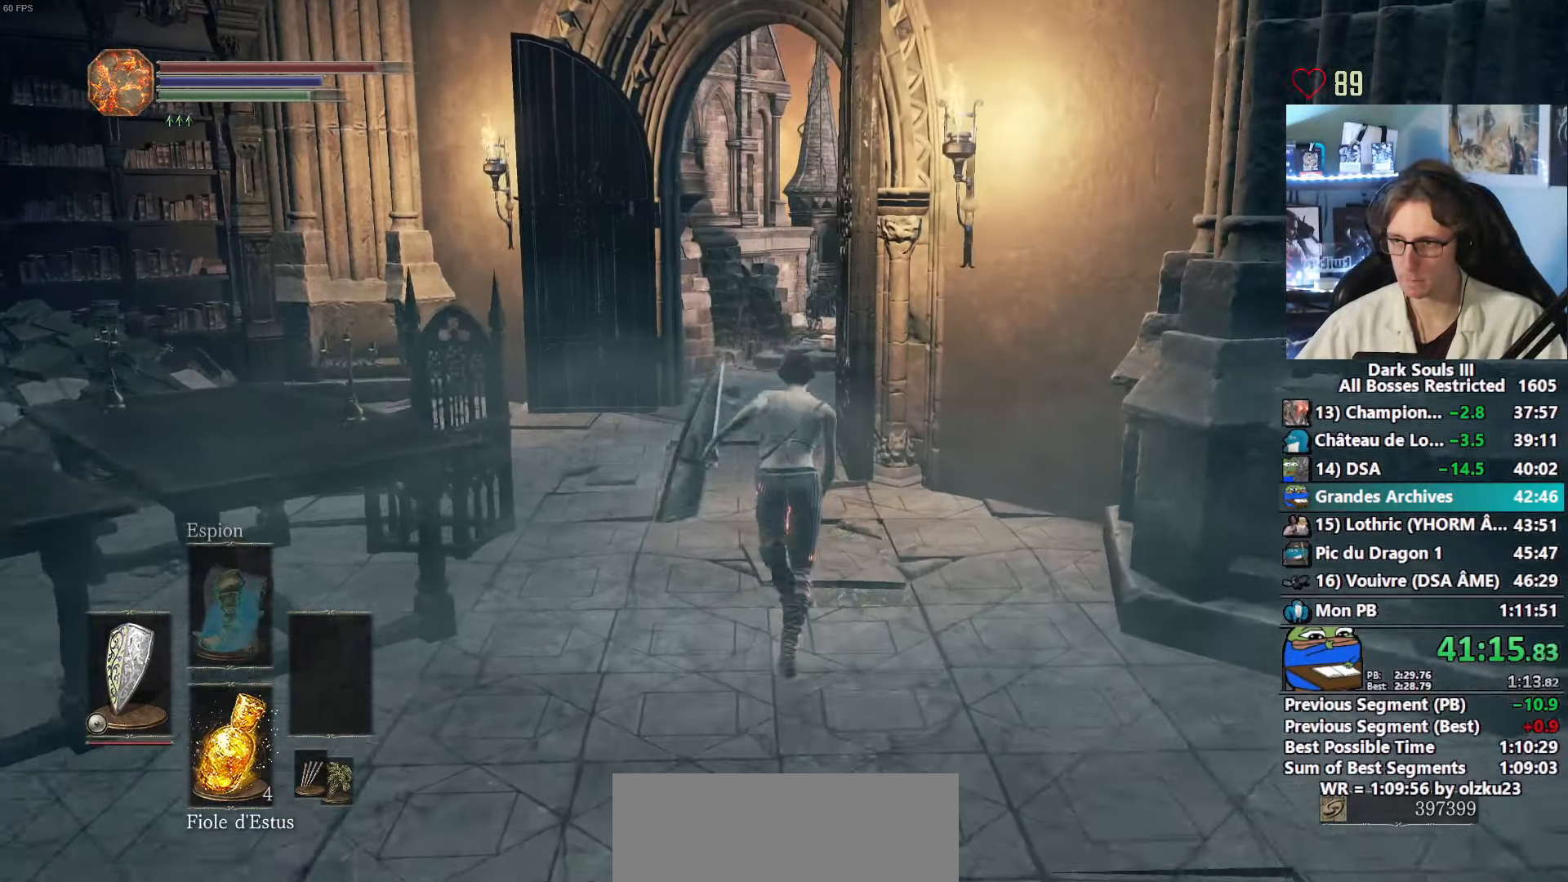
{"keys": ["space", "z"], "mouse": [], "events": []}
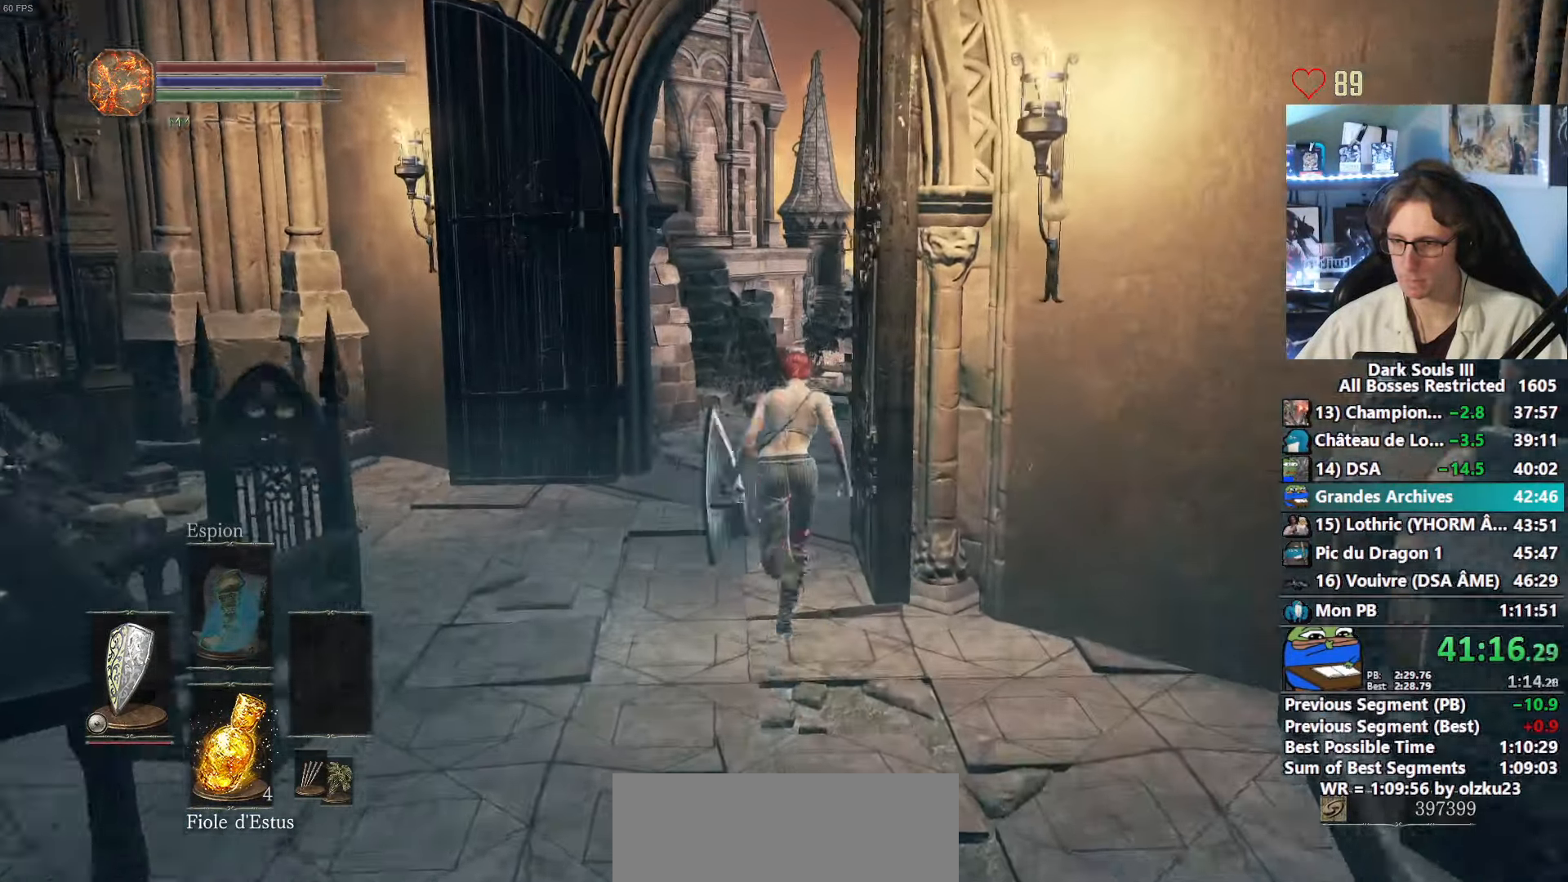
{"keys": ["space", "z"], "mouse": [], "events": []}
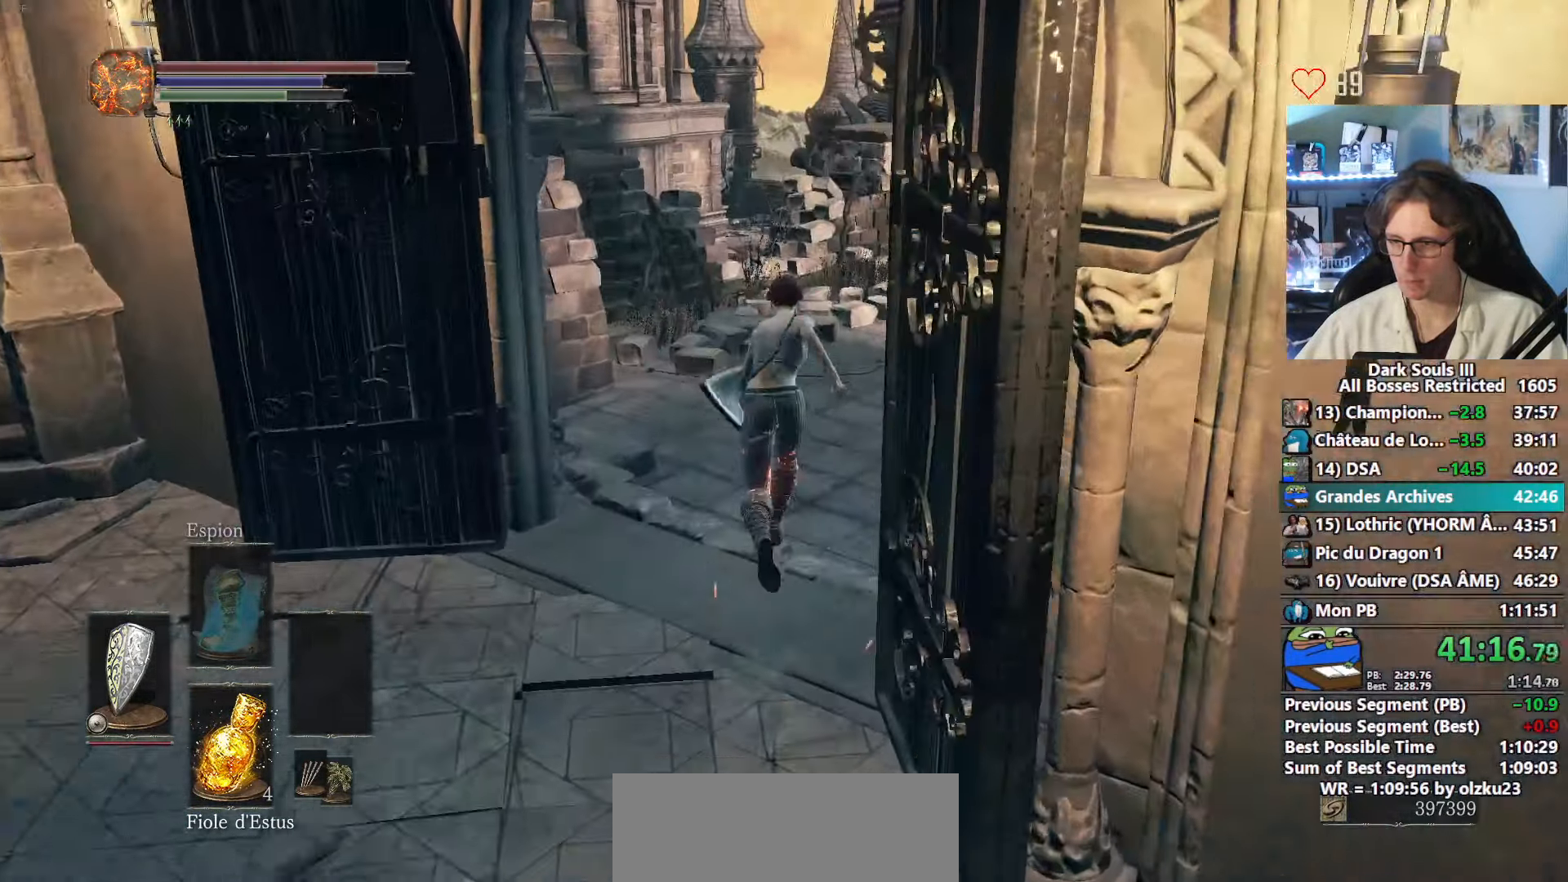
{"keys": ["space", "z"], "mouse": [], "events": []}
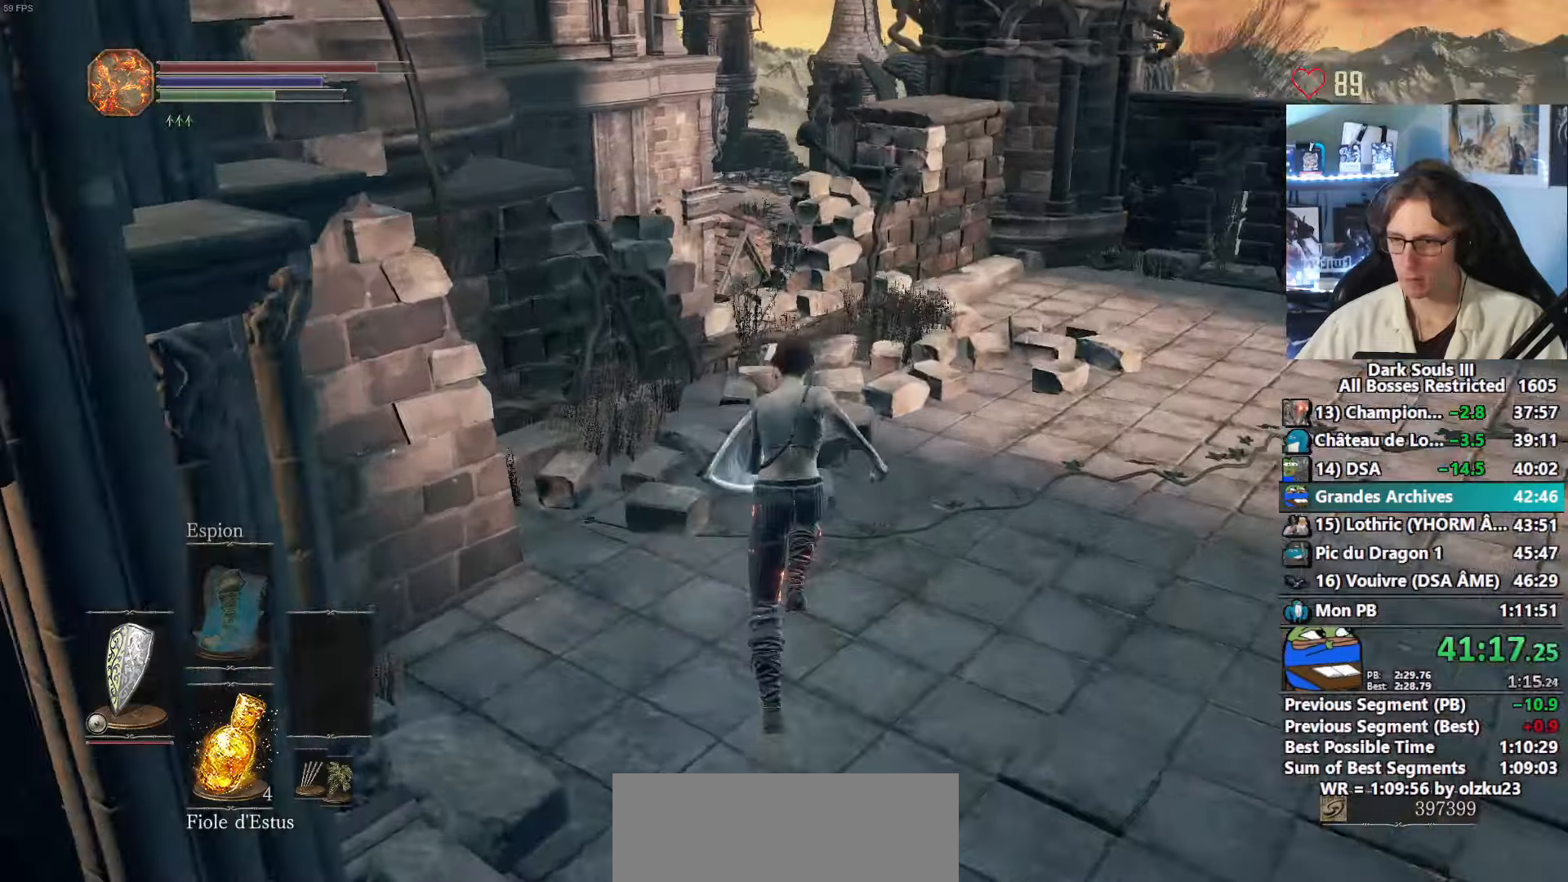
{"keys": ["space", "z"], "mouse": [], "events": []}
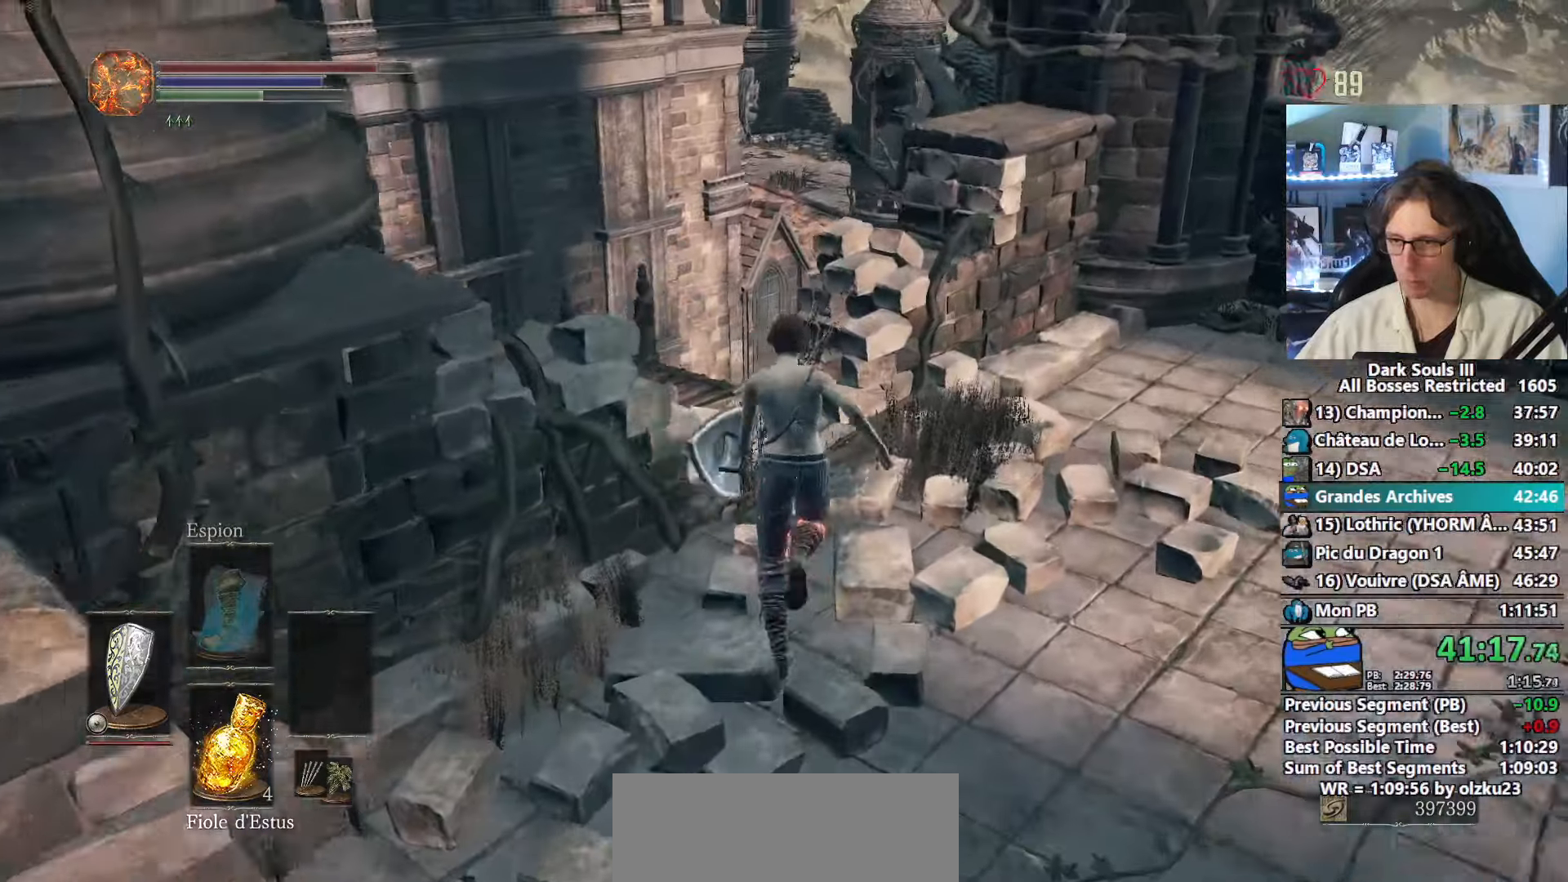
{"keys": ["space", "z"], "mouse": [], "events": [[283, "r", "down"], [383, "r", "up"]]}
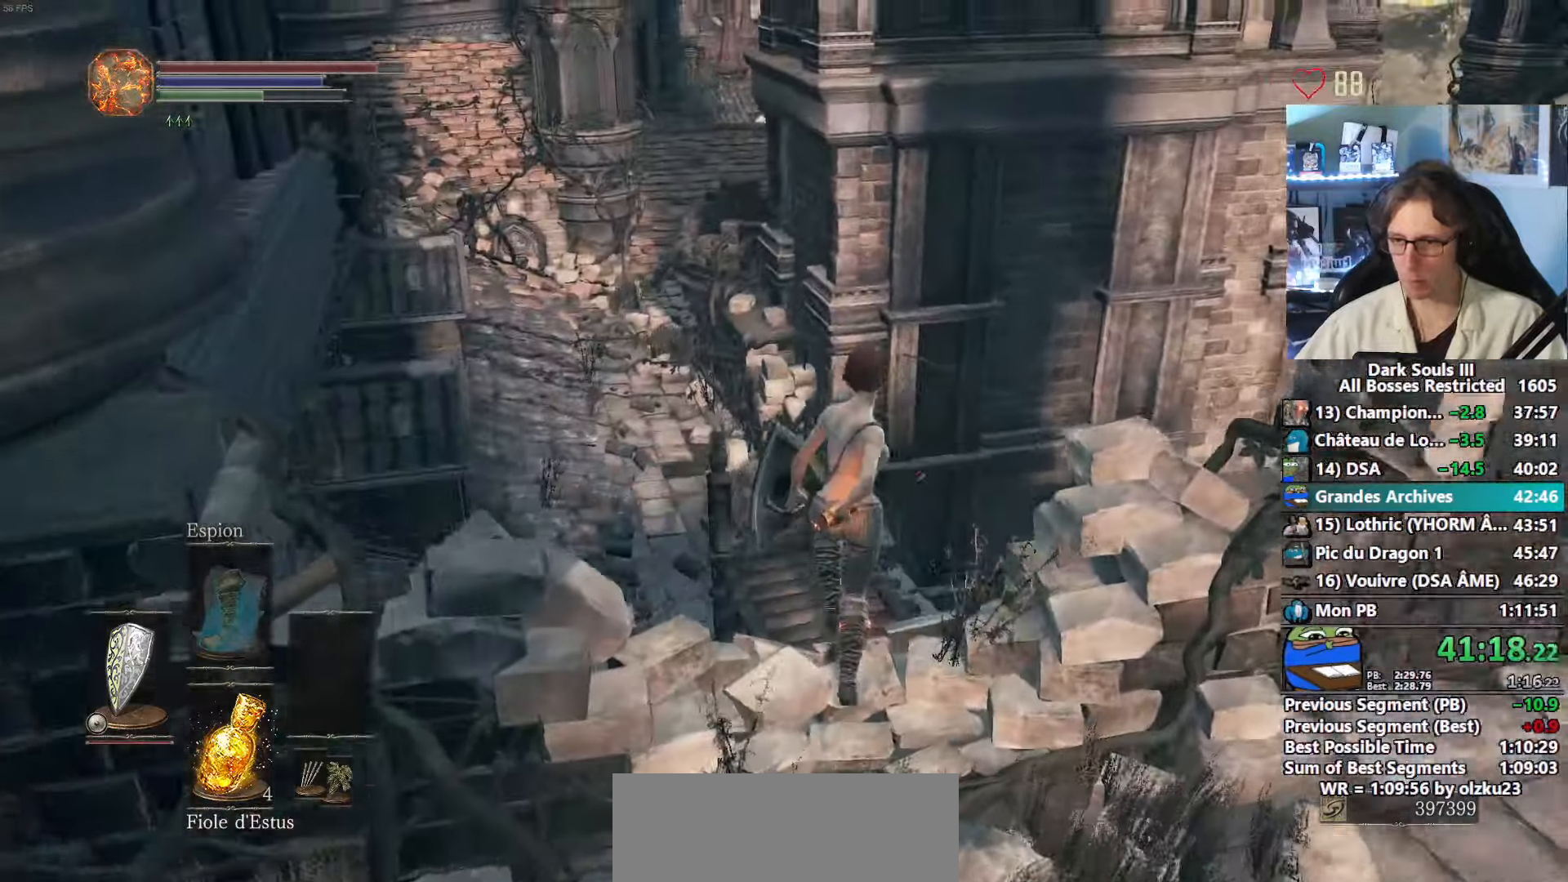
{"keys": ["space", "z"], "mouse": [], "events": []}
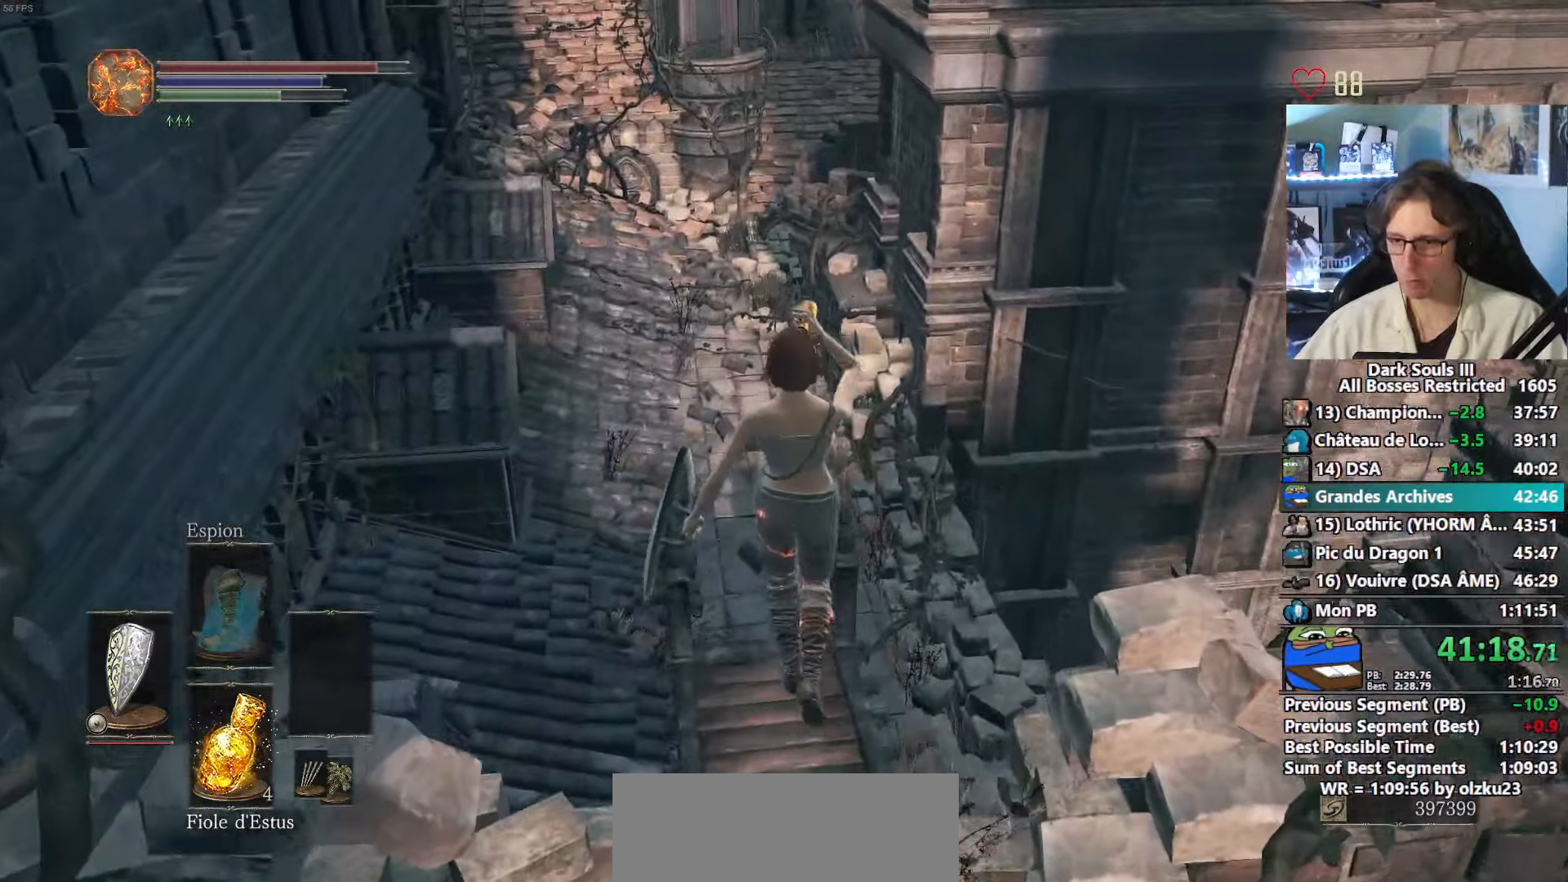
{"keys": ["space", "z"], "mouse": [], "events": []}
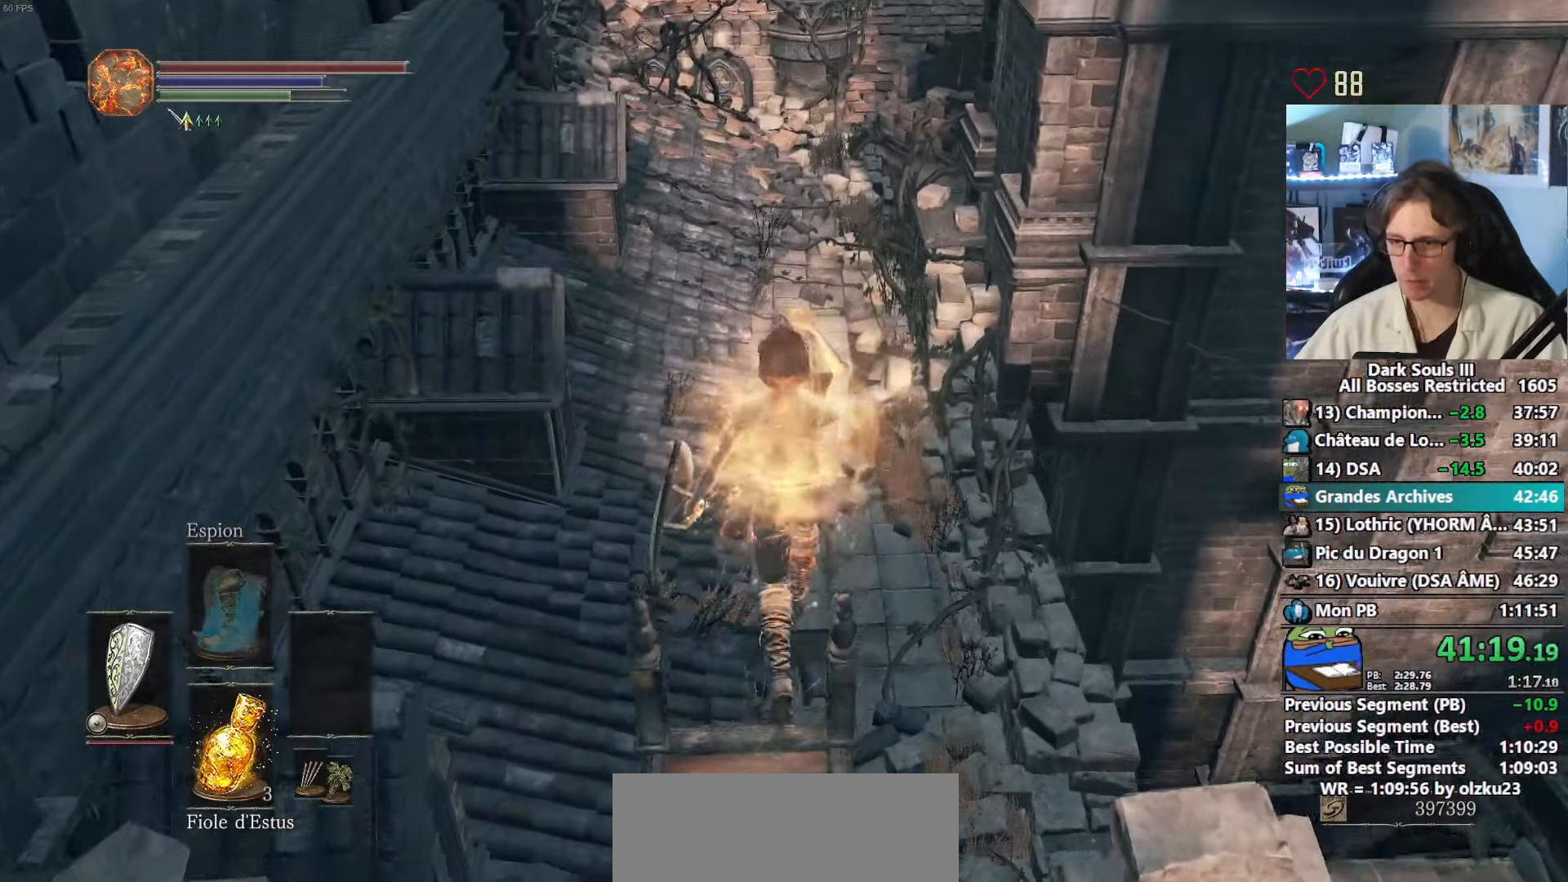
{"keys": ["z"], "mouse": [], "events": [[183, "space", "up"], [333, "space", "down"], [417, "space", "up"]]}
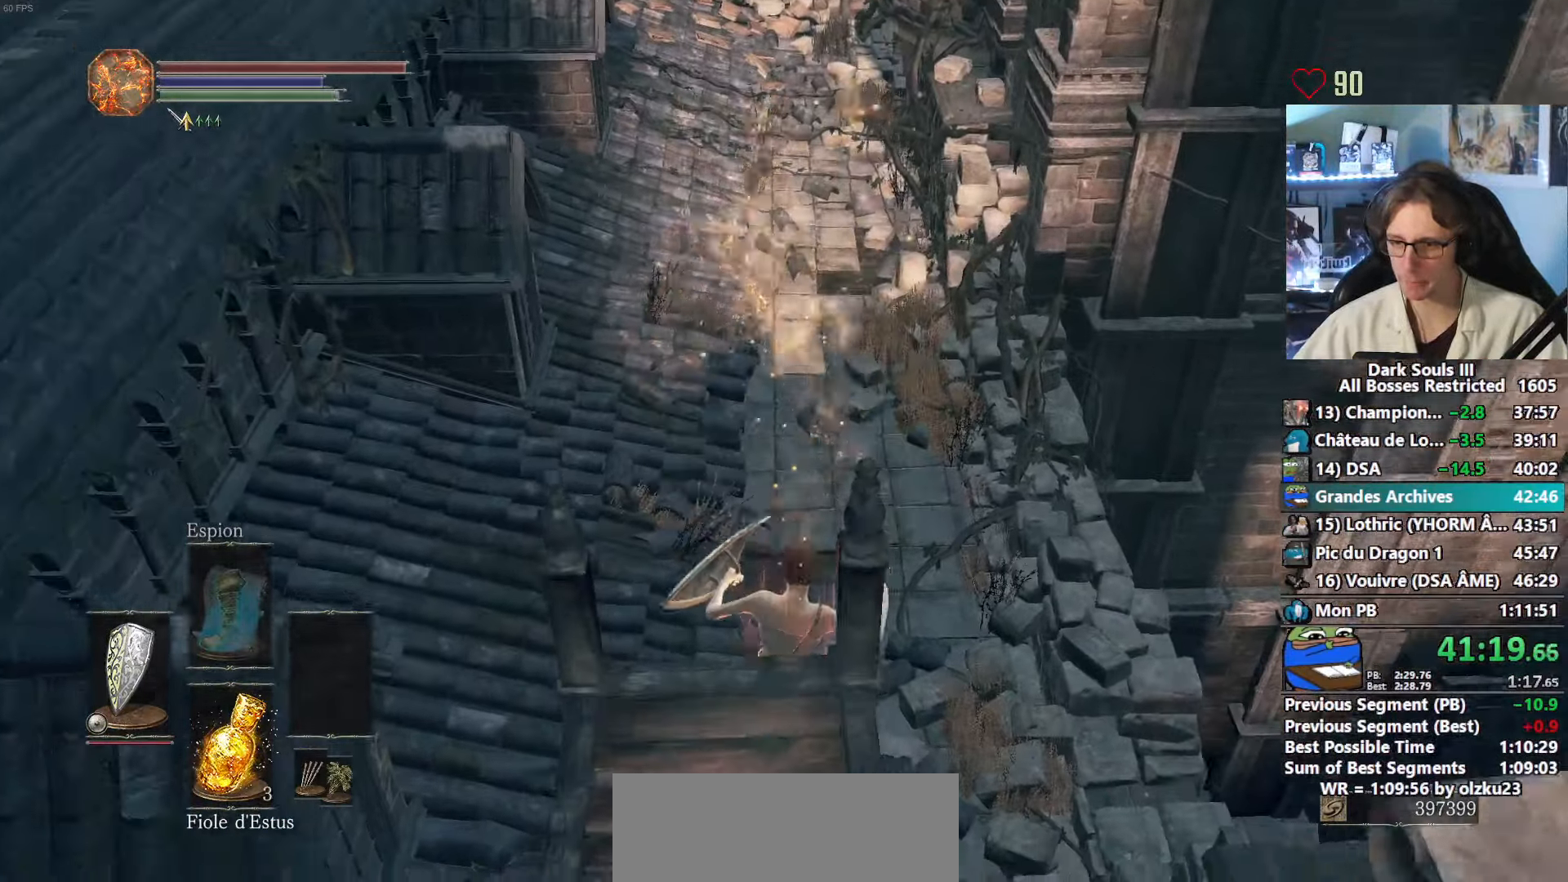
{"keys": ["space", "z"], "mouse": [], "events": [[17, "space", "down"], [67, "space", "up"], [150, "space", "down"], [200, "space", "up"], [300, "space", "down"], [400, "space", "up"], [433, "space", "down"]]}
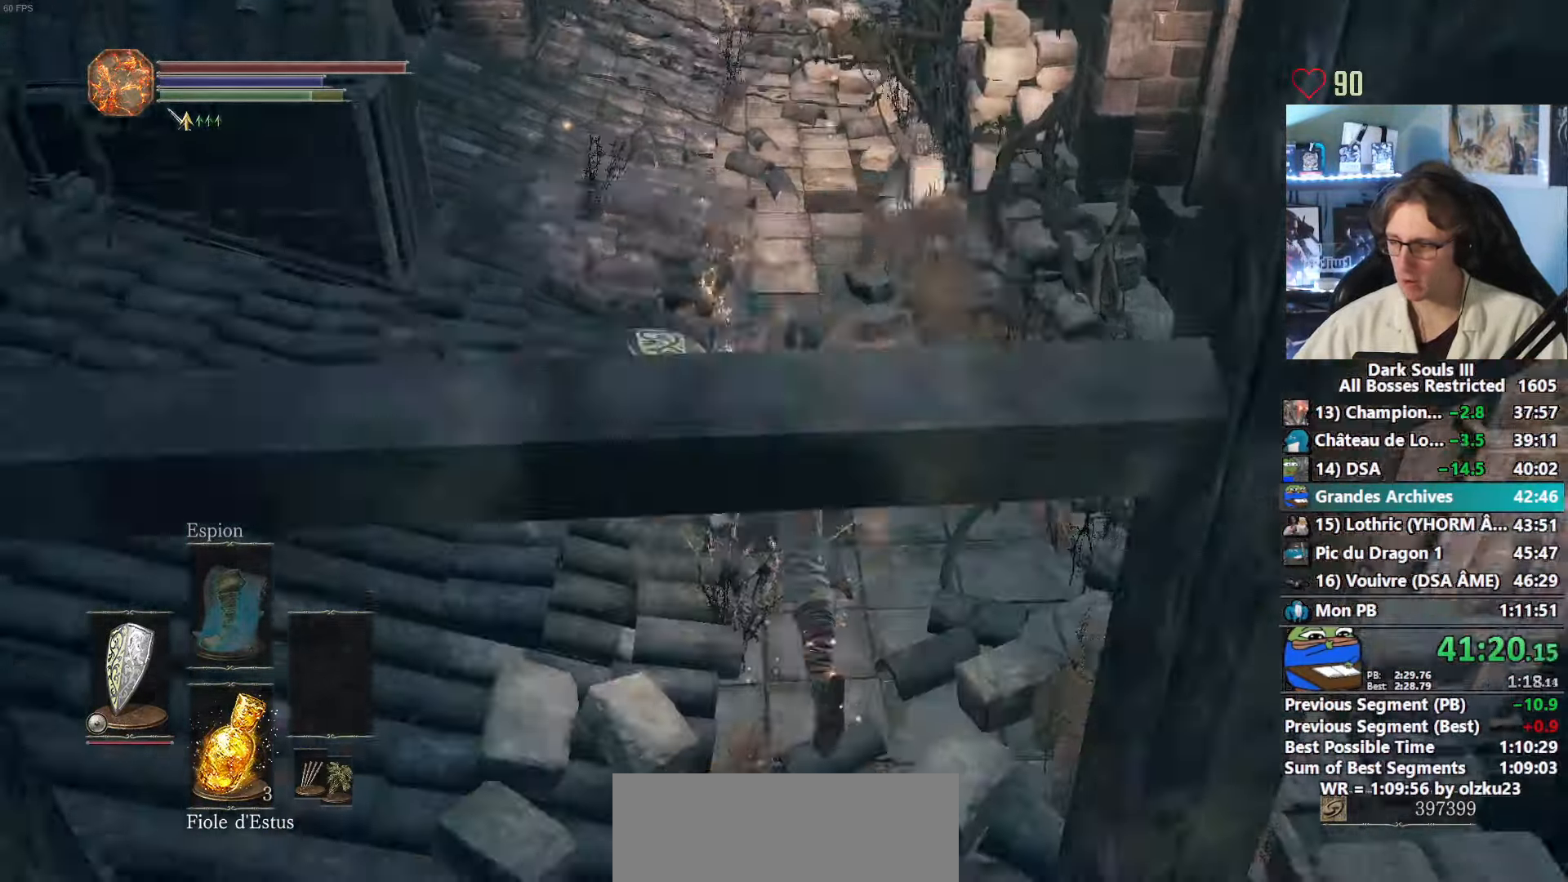
{"keys": ["space", "z"], "mouse": [], "events": []}
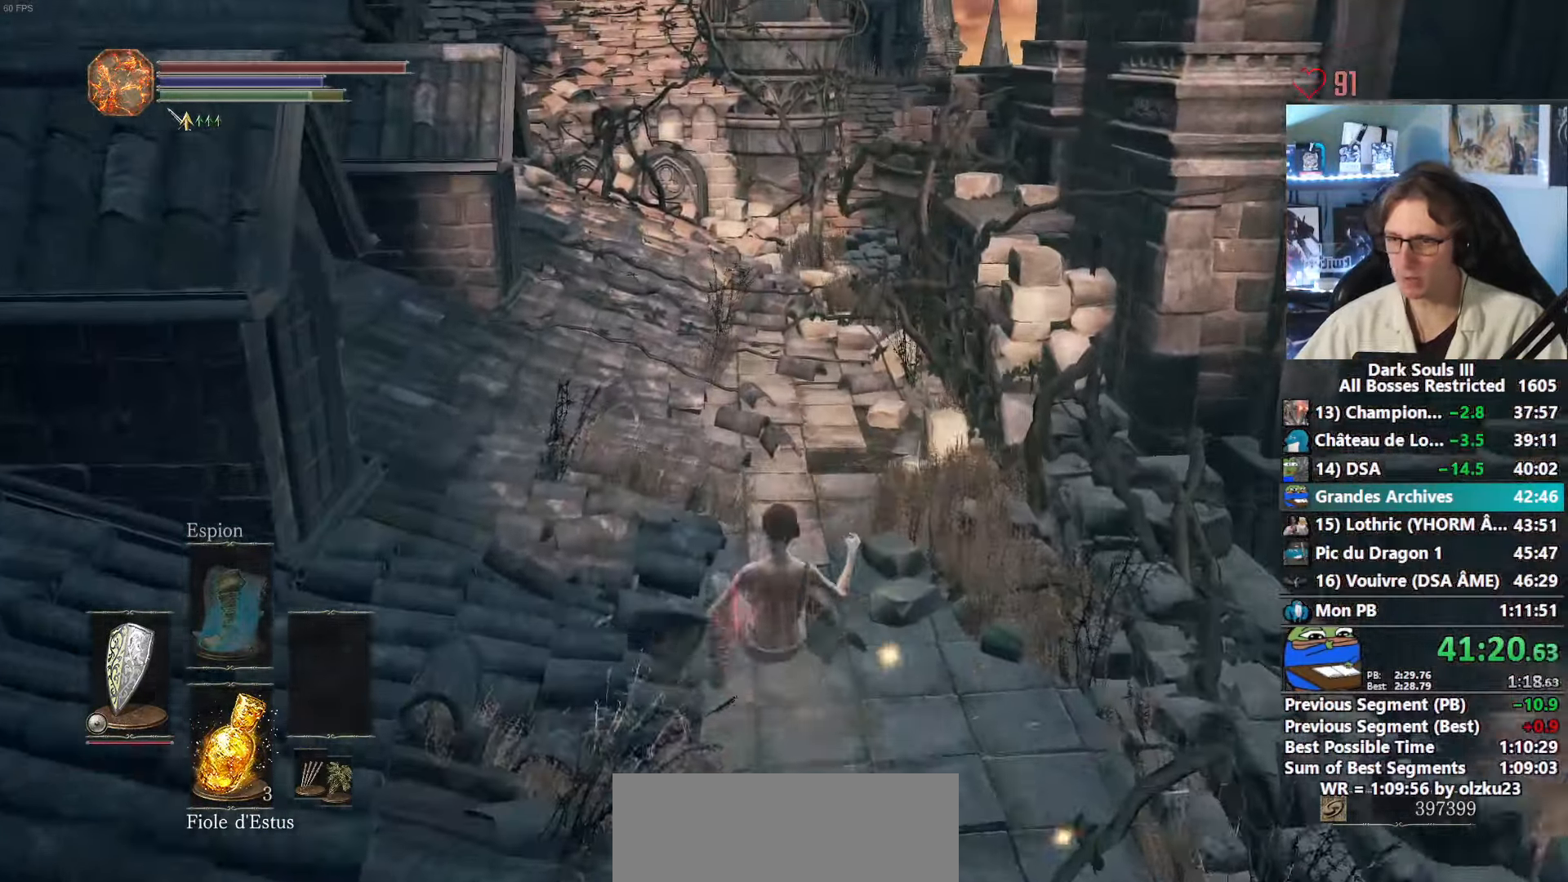
{"keys": ["space", "z"], "mouse": [], "events": []}
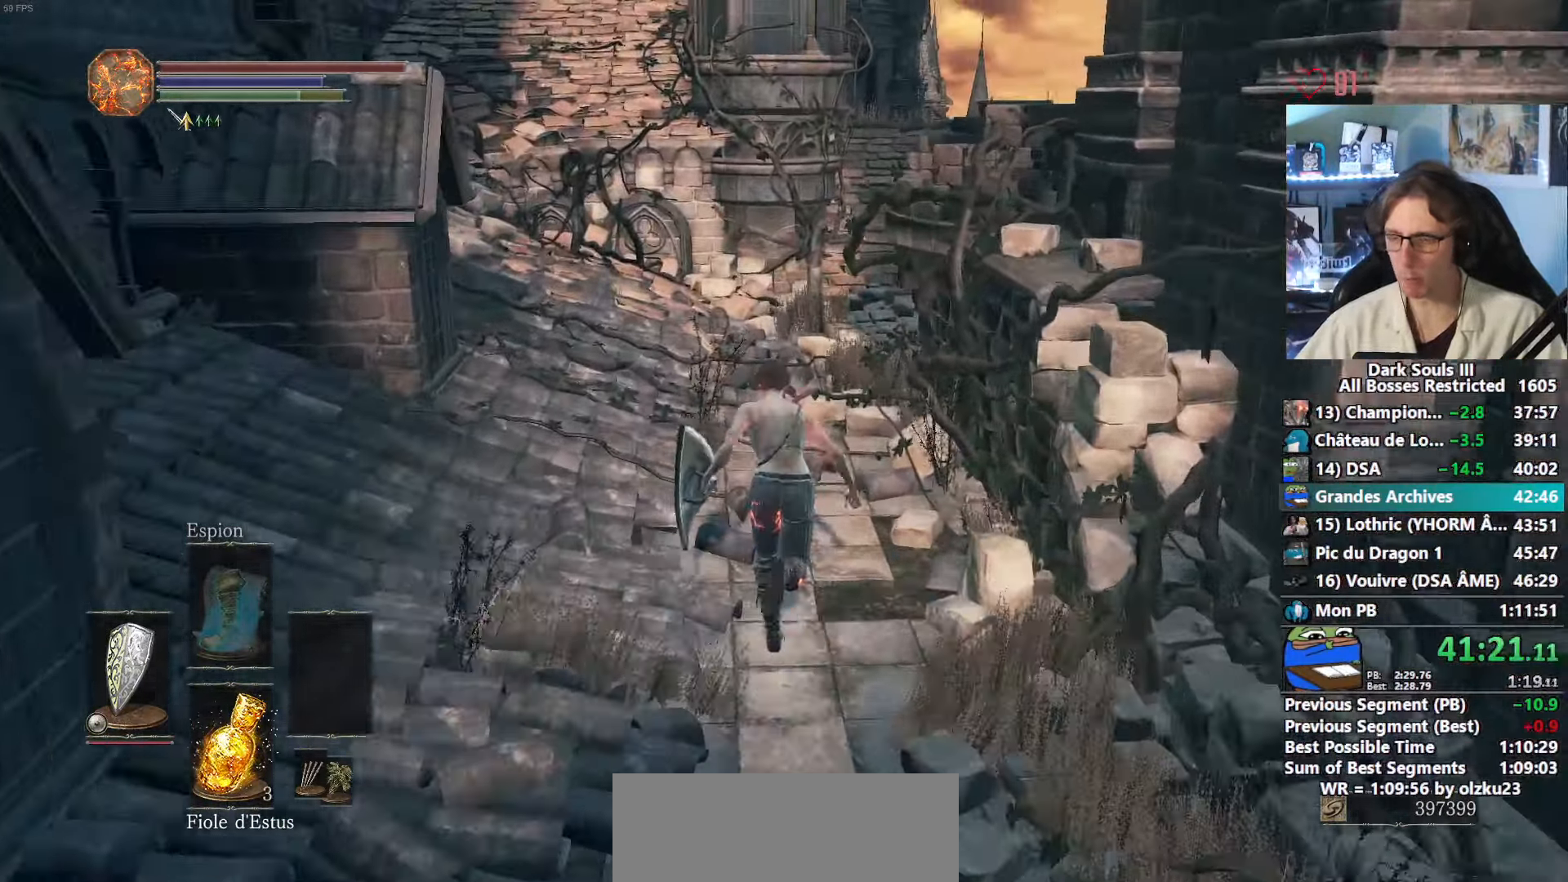
{"keys": ["space", "z"], "mouse": [], "events": []}
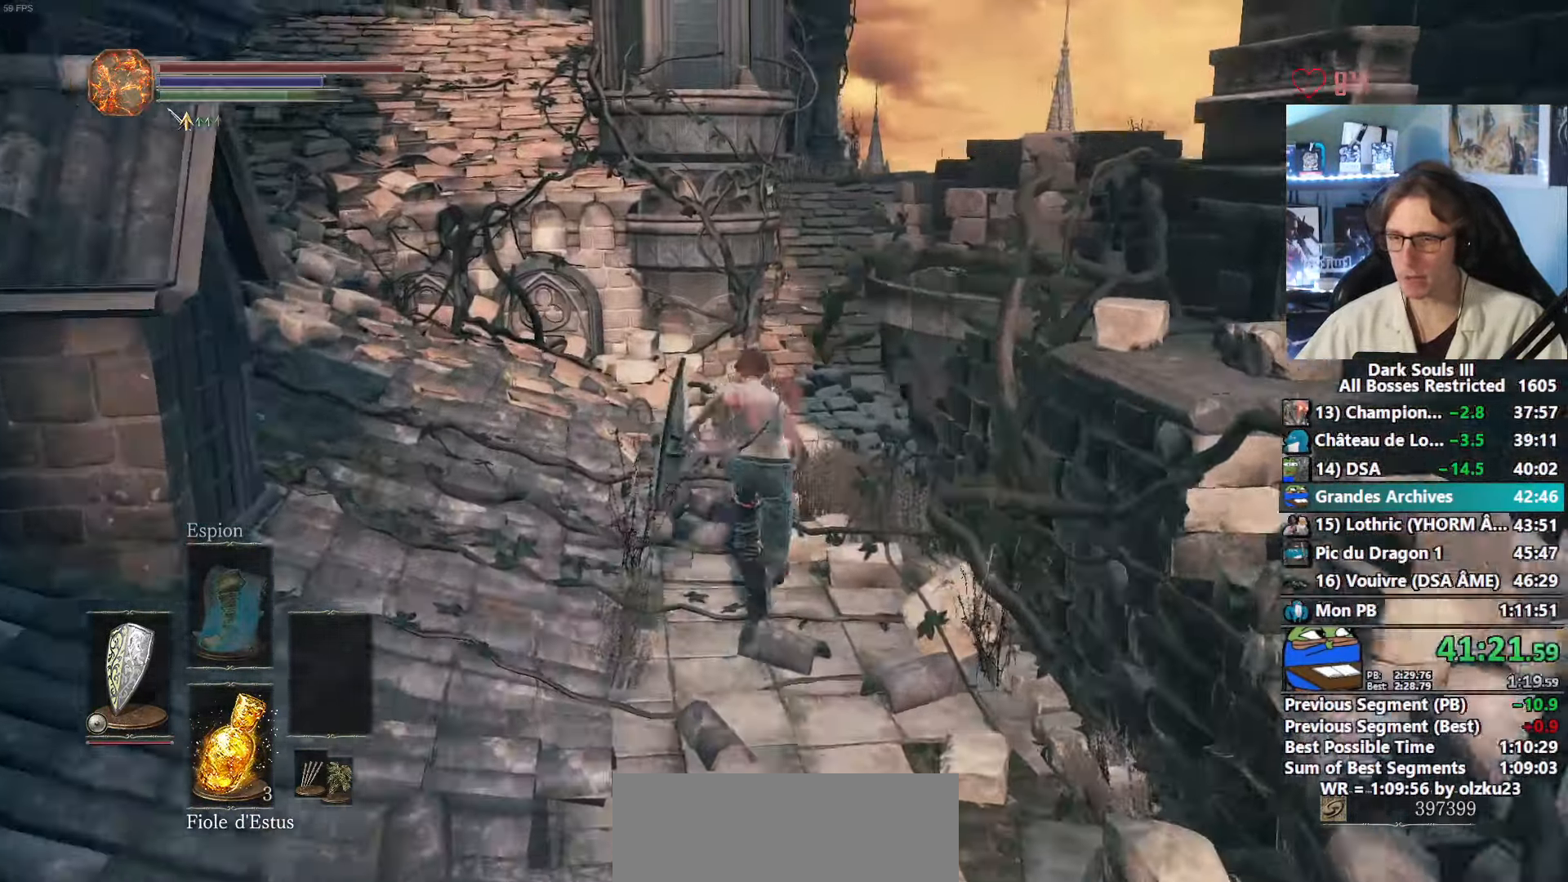
{"keys": ["space", "z"], "mouse": [], "events": []}
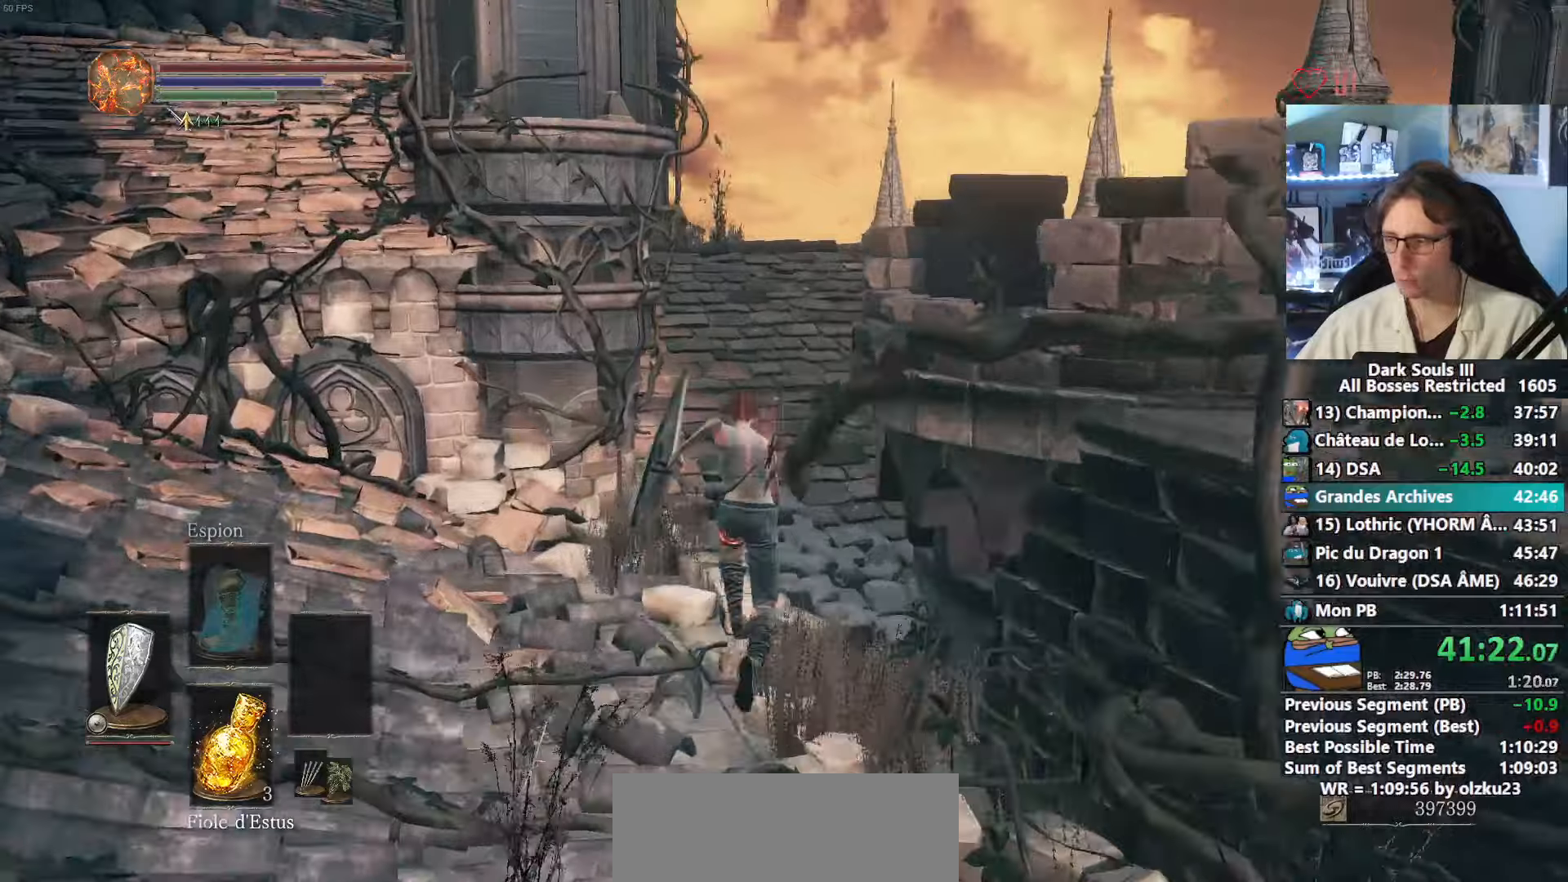
{"keys": ["space", "z"], "mouse": [], "events": []}
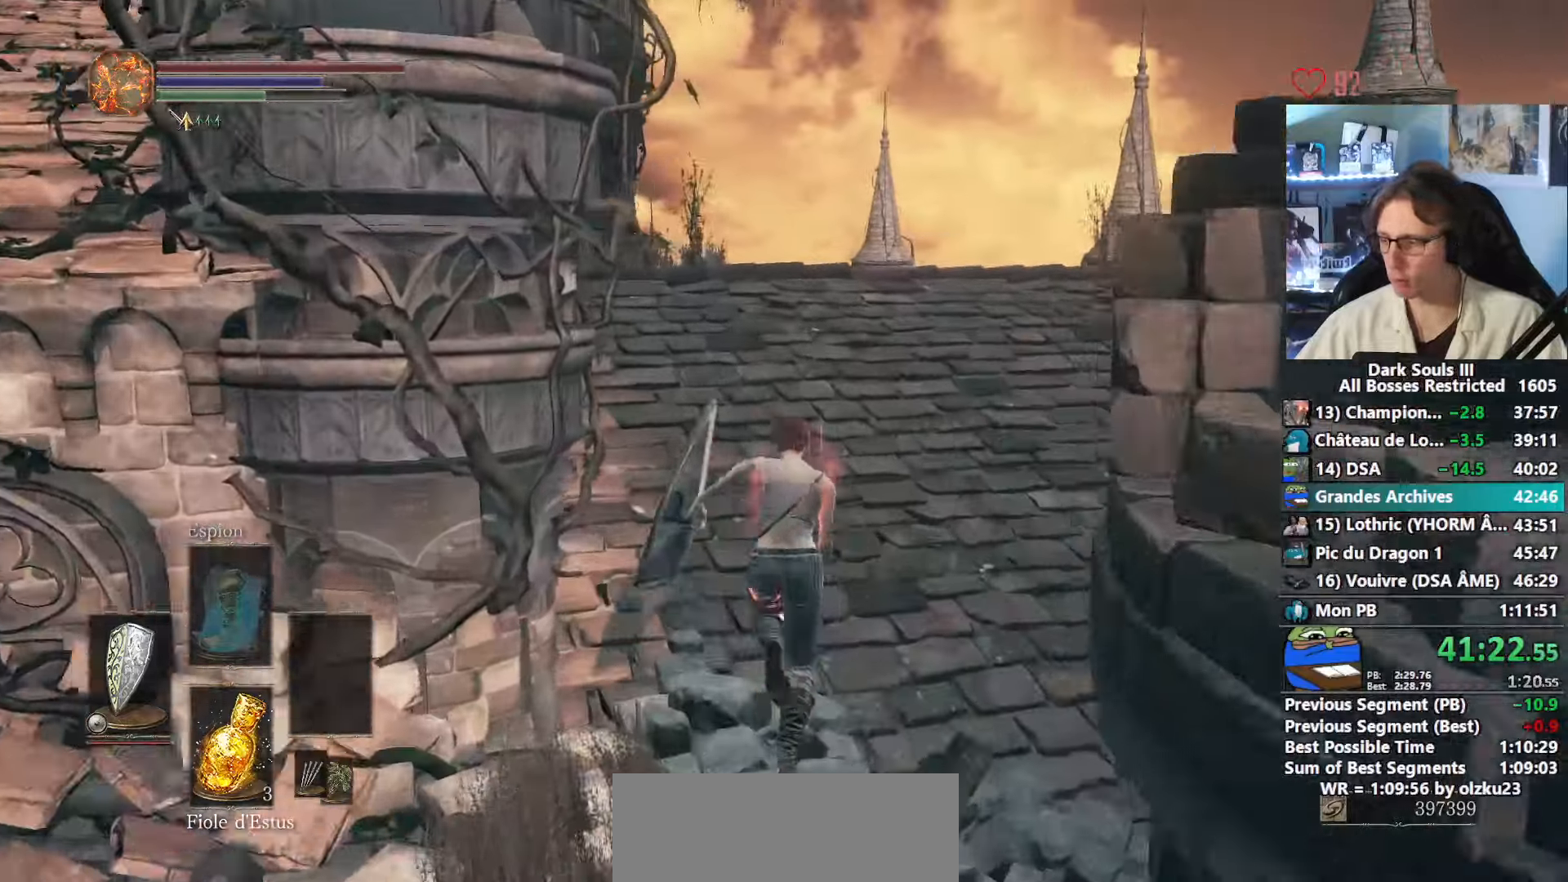
{"keys": ["space", "z"], "mouse": [], "events": []}
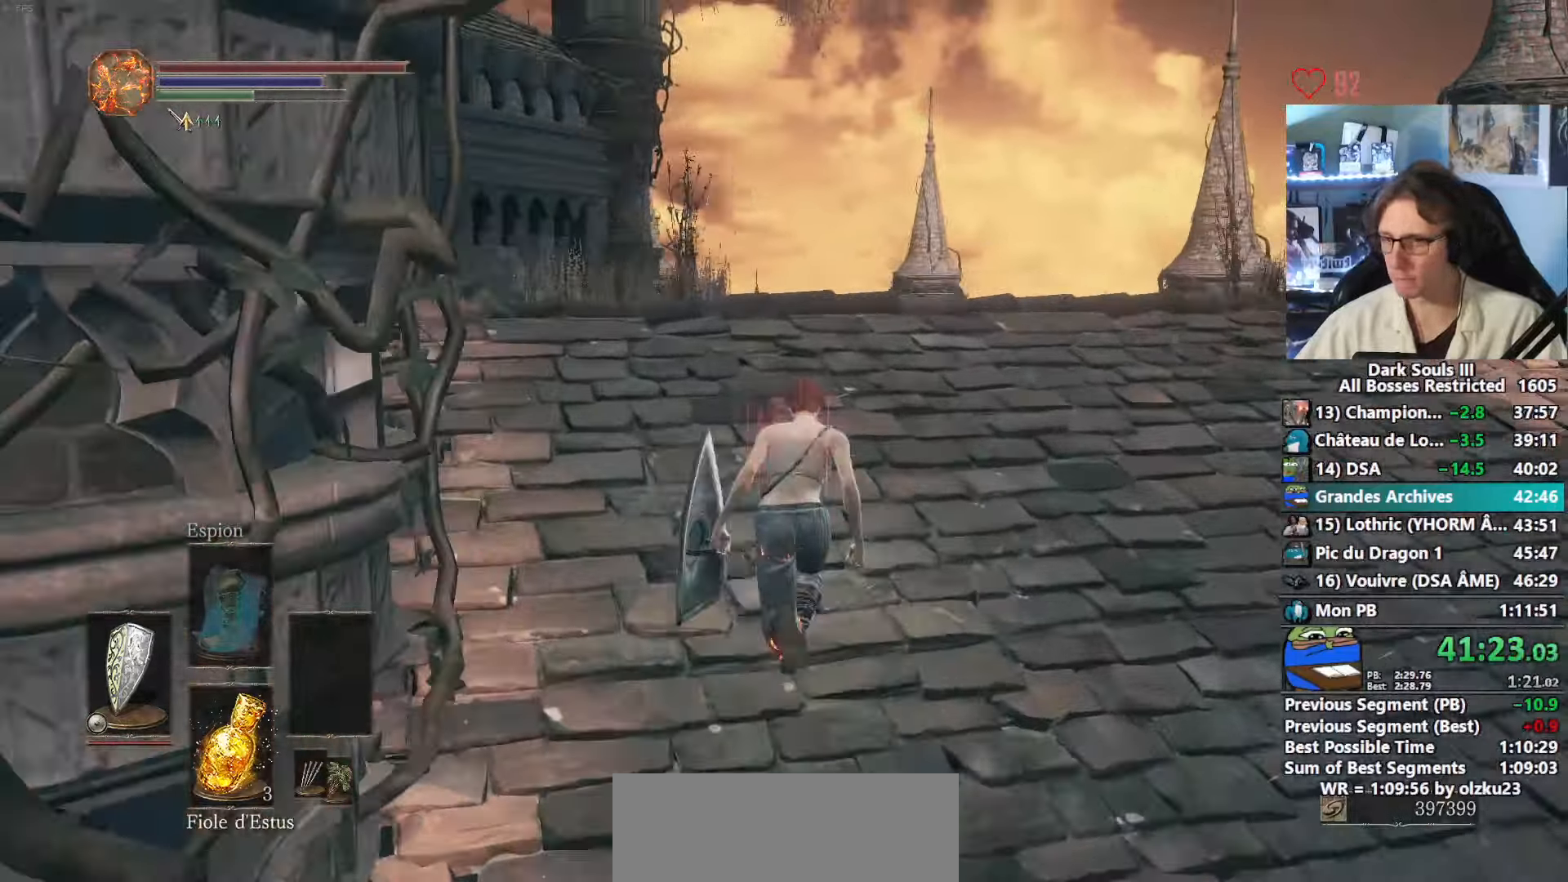
{"keys": ["space", "z"], "mouse": [], "events": []}
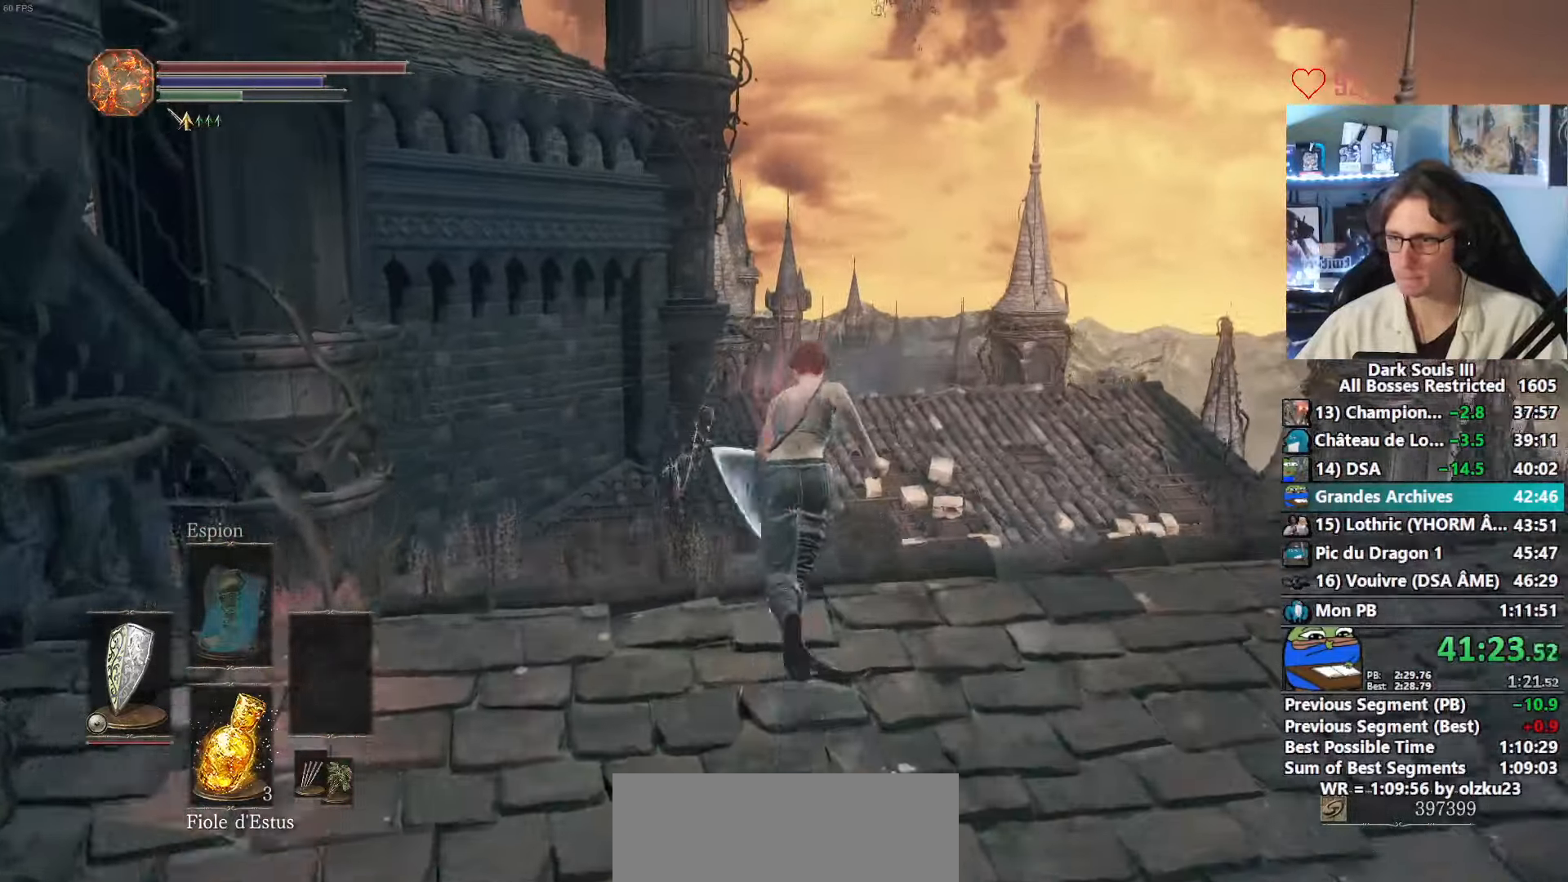
{"keys": ["space", "z"], "mouse": [], "events": []}
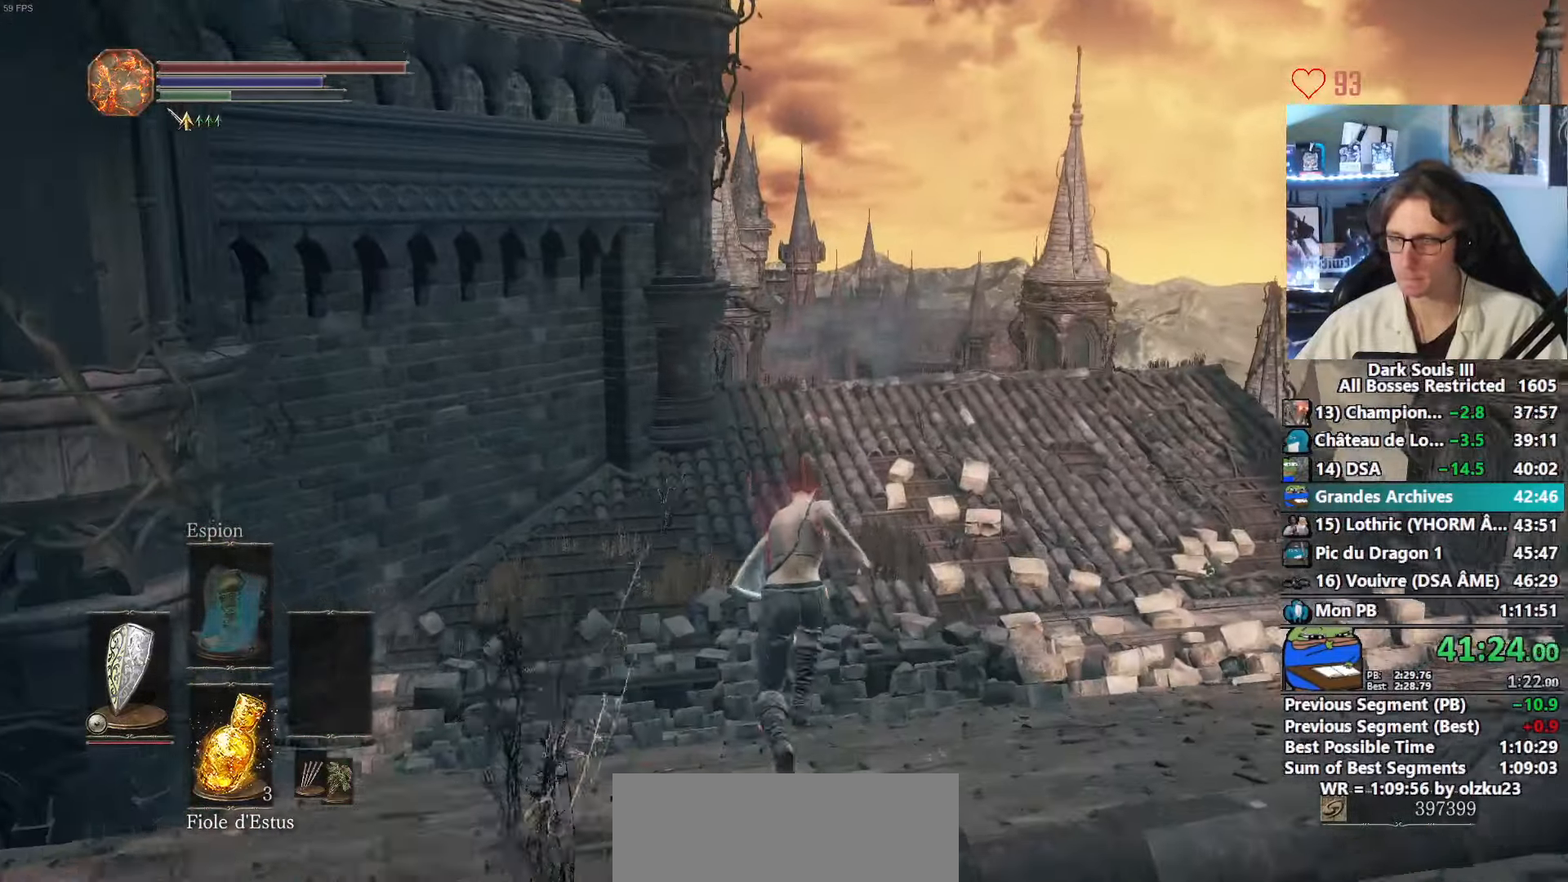
{"keys": ["space", "z"], "mouse": [], "events": []}